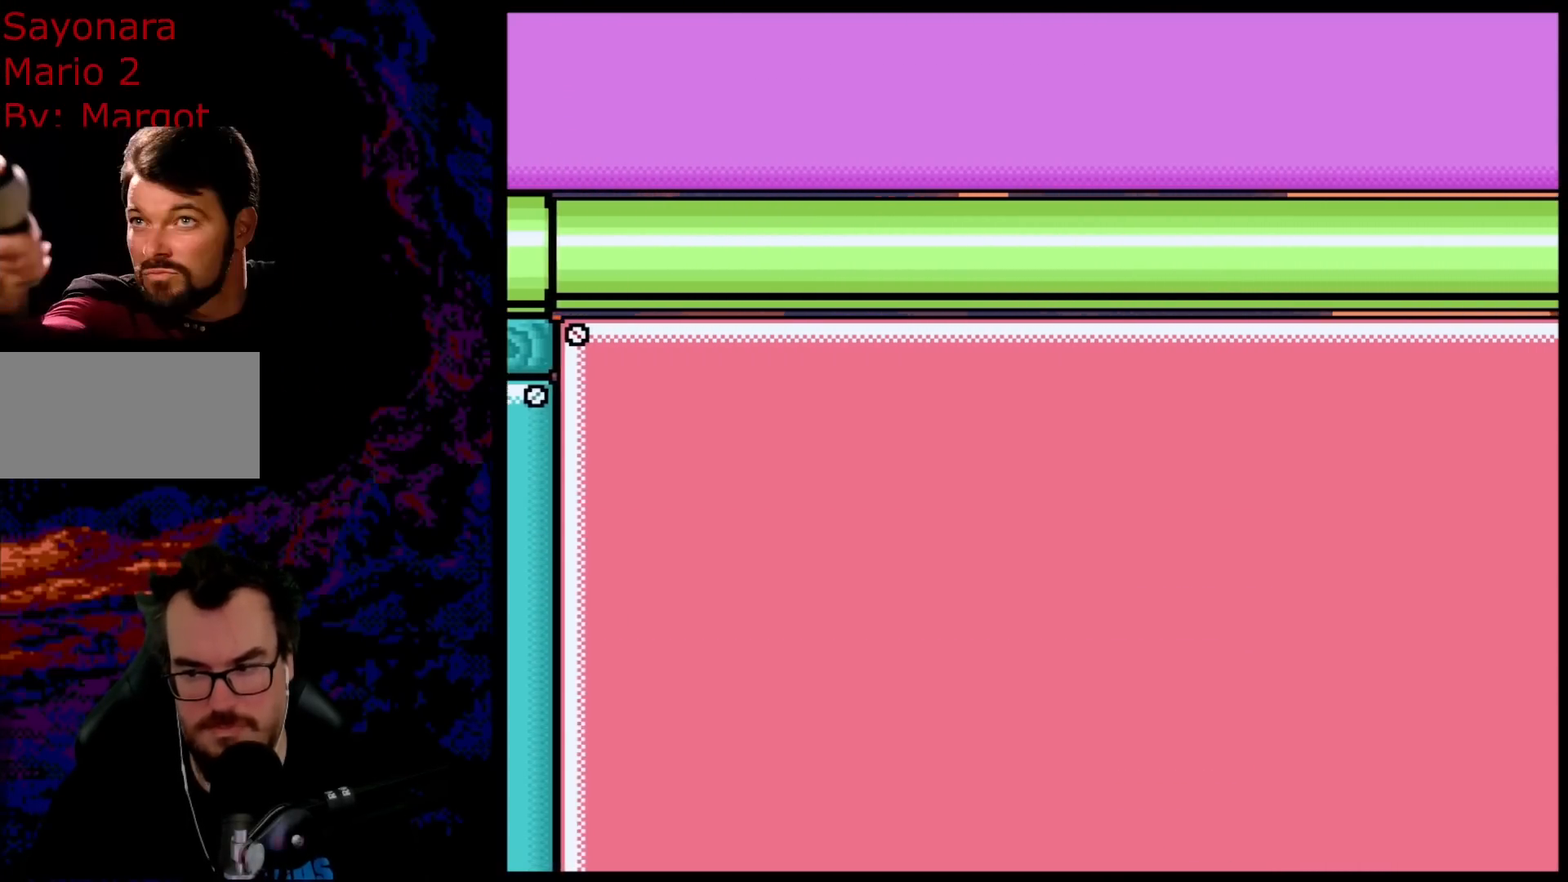
Gameplay with a controller (Nintendo layout); each line is a JSON object with the inputs held at the frame after it. "events" lists button and stick changes between this image and that frame as [ms after this image, input, new state], when the widget could be followed in between. Not read: L3 R3.
{"buttons": ["A", "X"], "events": []}
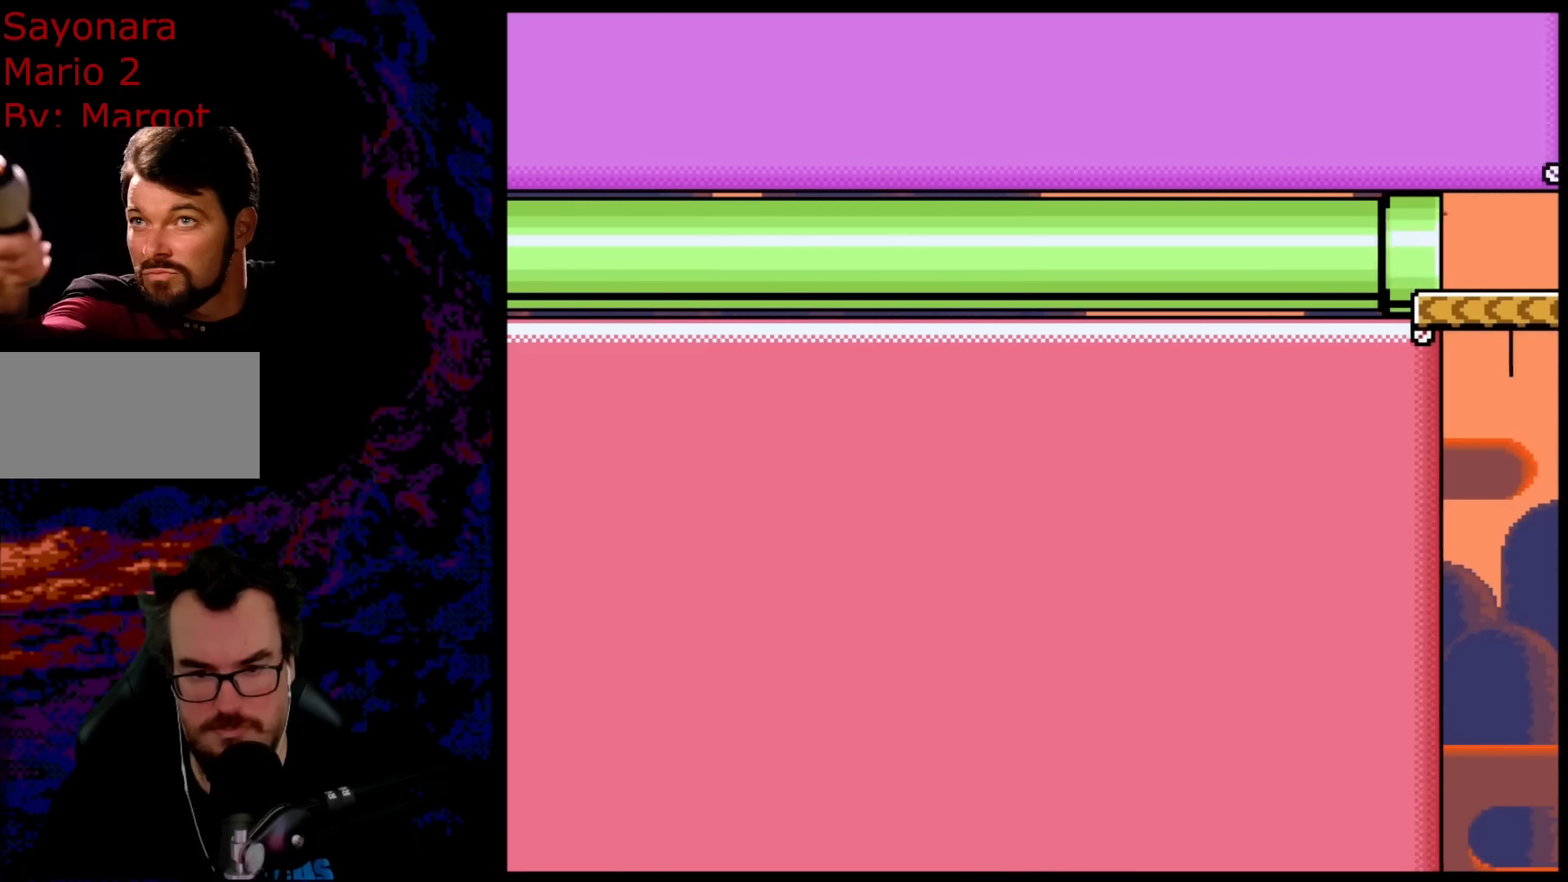
{"buttons": ["X"], "events": [[483, "A", "up"]]}
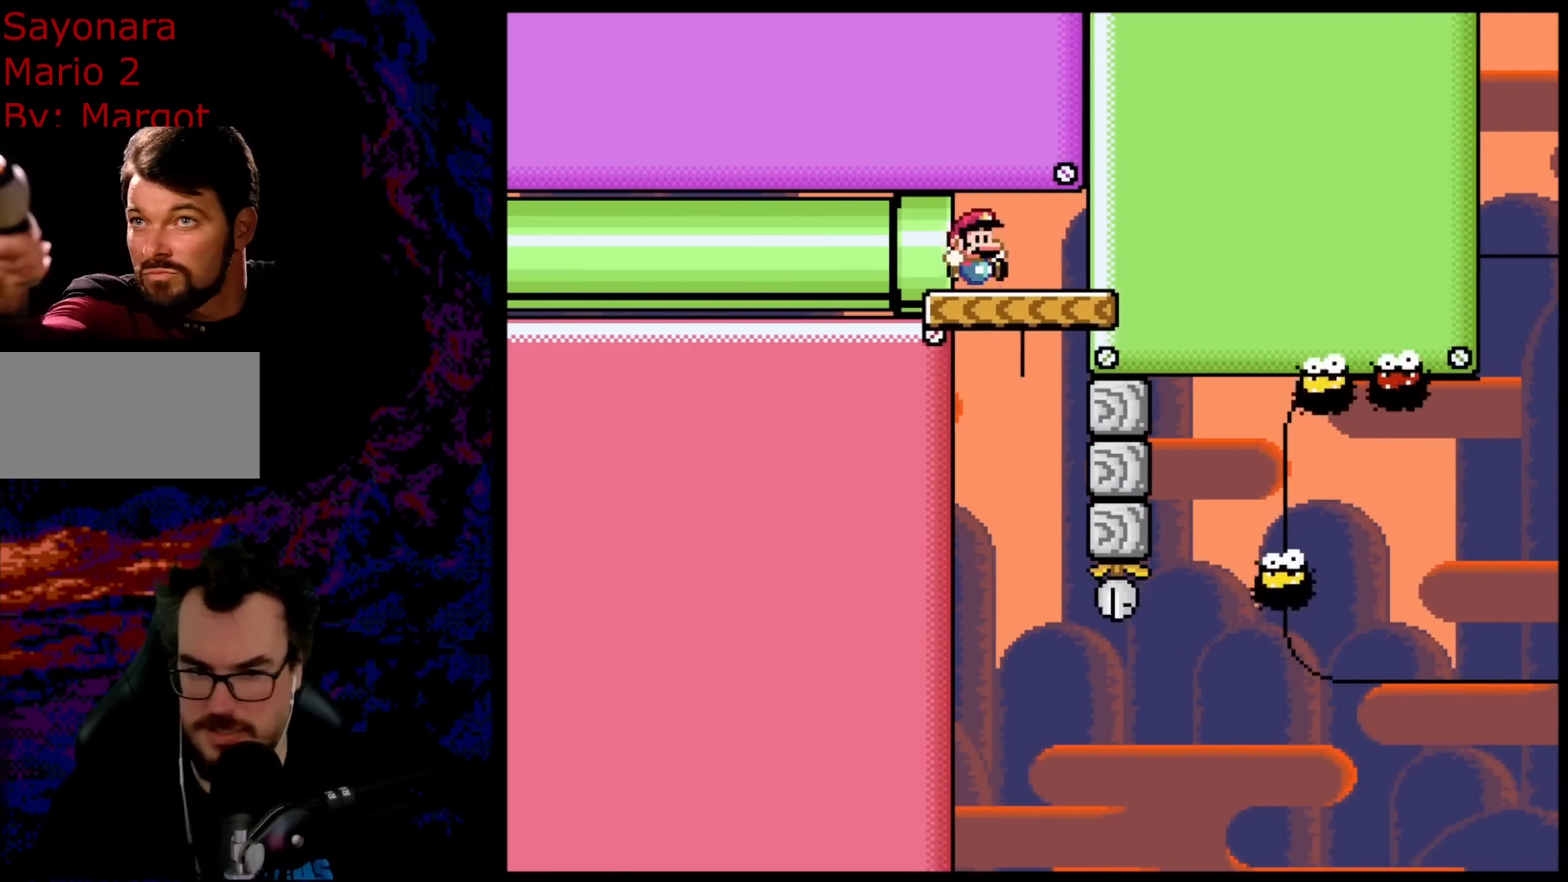
{"buttons": ["X", "DPAD_RIGHT"], "events": [[450, "DPAD_RIGHT", "down"]]}
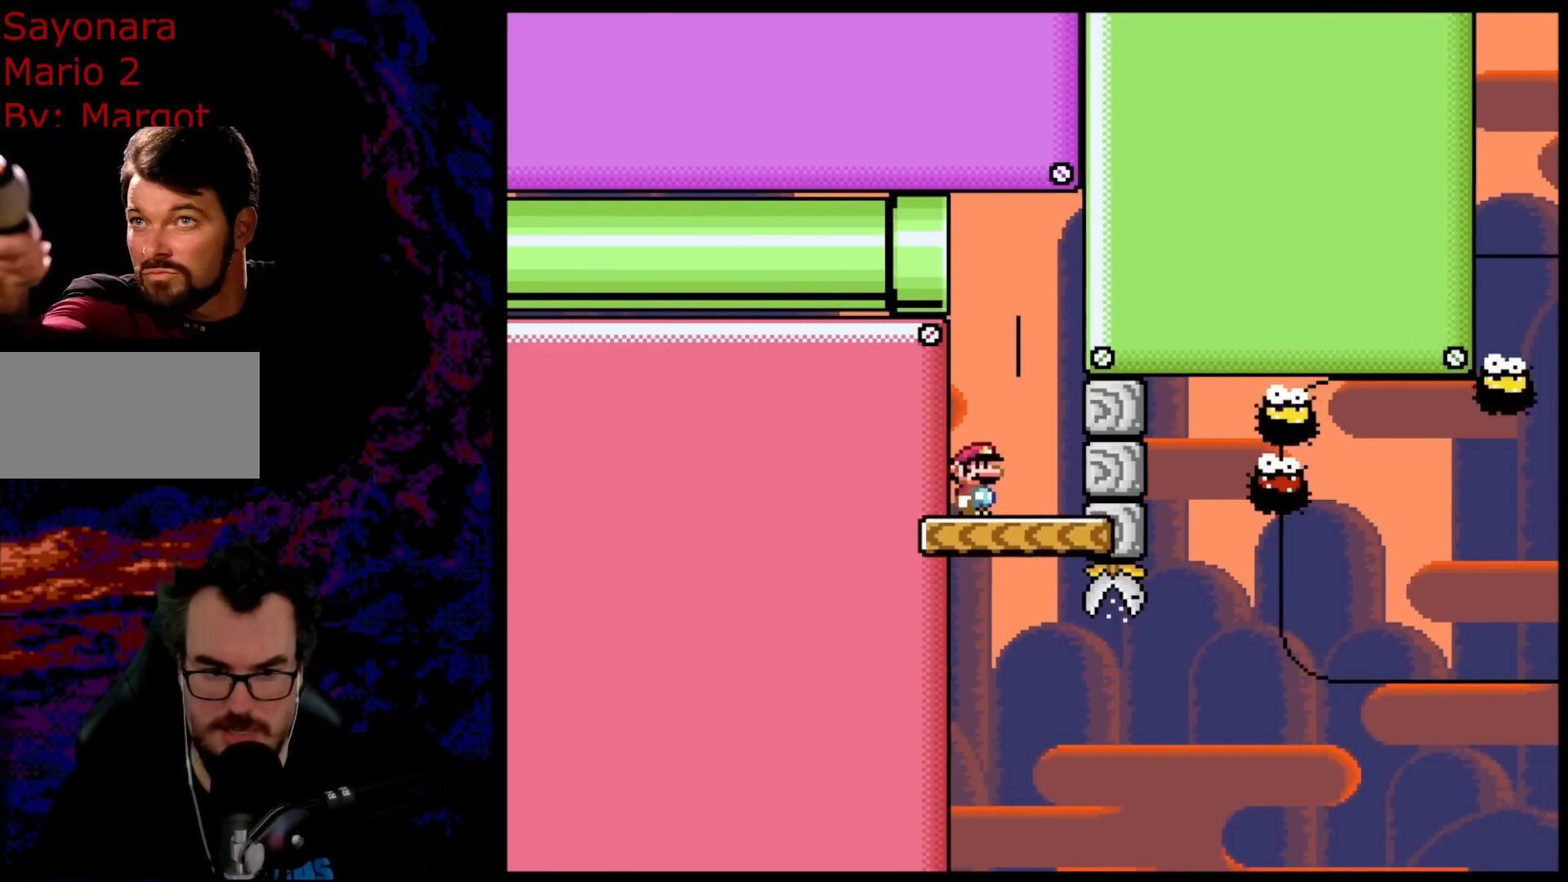
{"buttons": ["A", "X", "DPAD_RIGHT"], "events": [[383, "A", "down"]]}
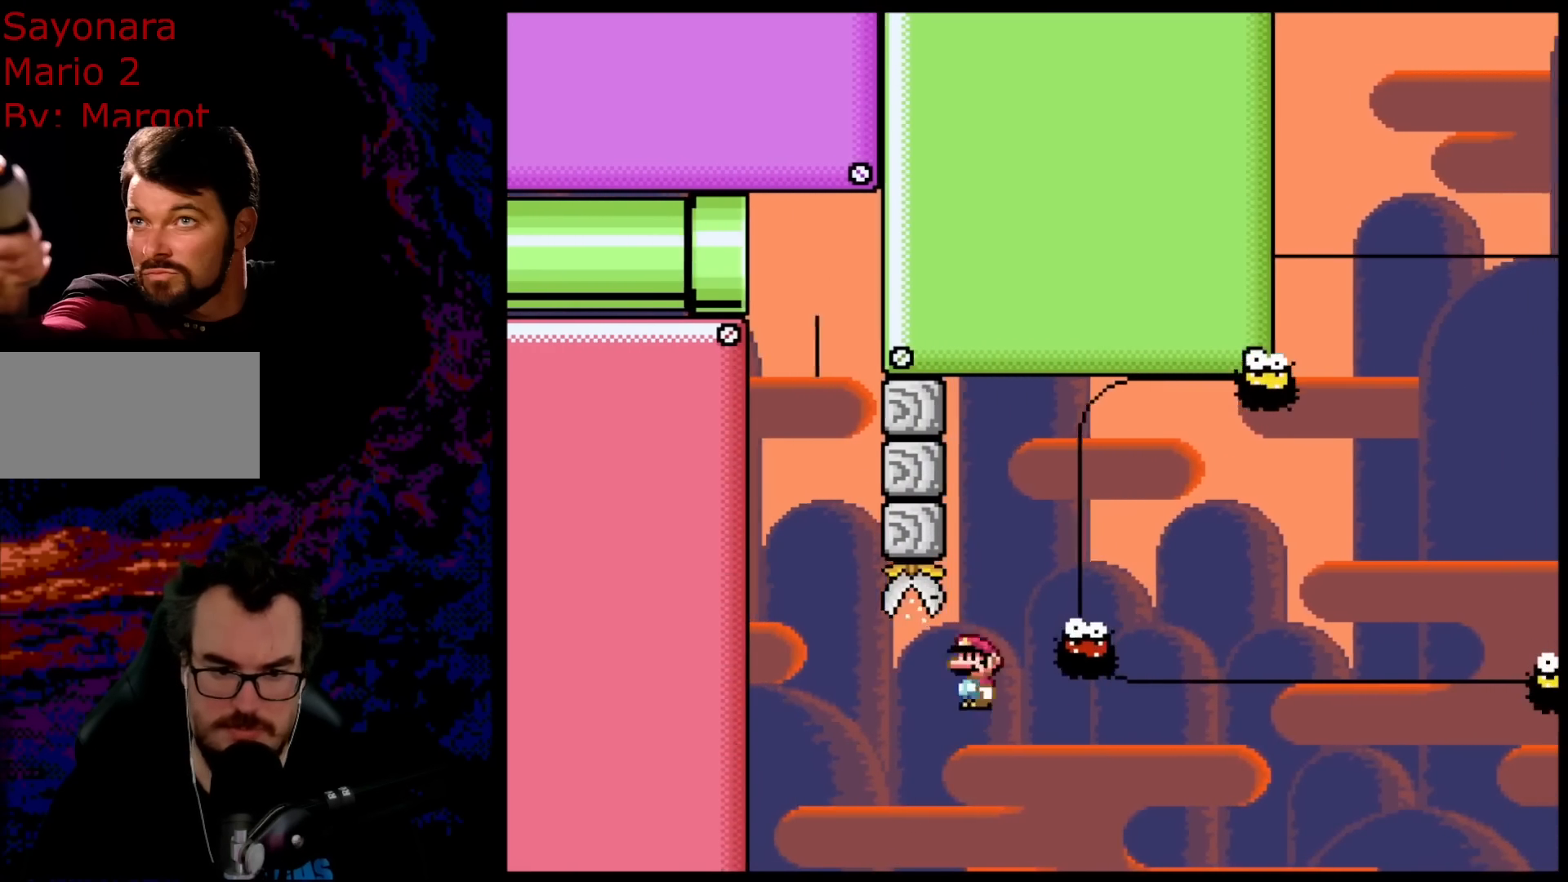
{"buttons": ["A", "X", "DPAD_RIGHT"], "events": [[150, "A", "up"], [300, "A", "down"]]}
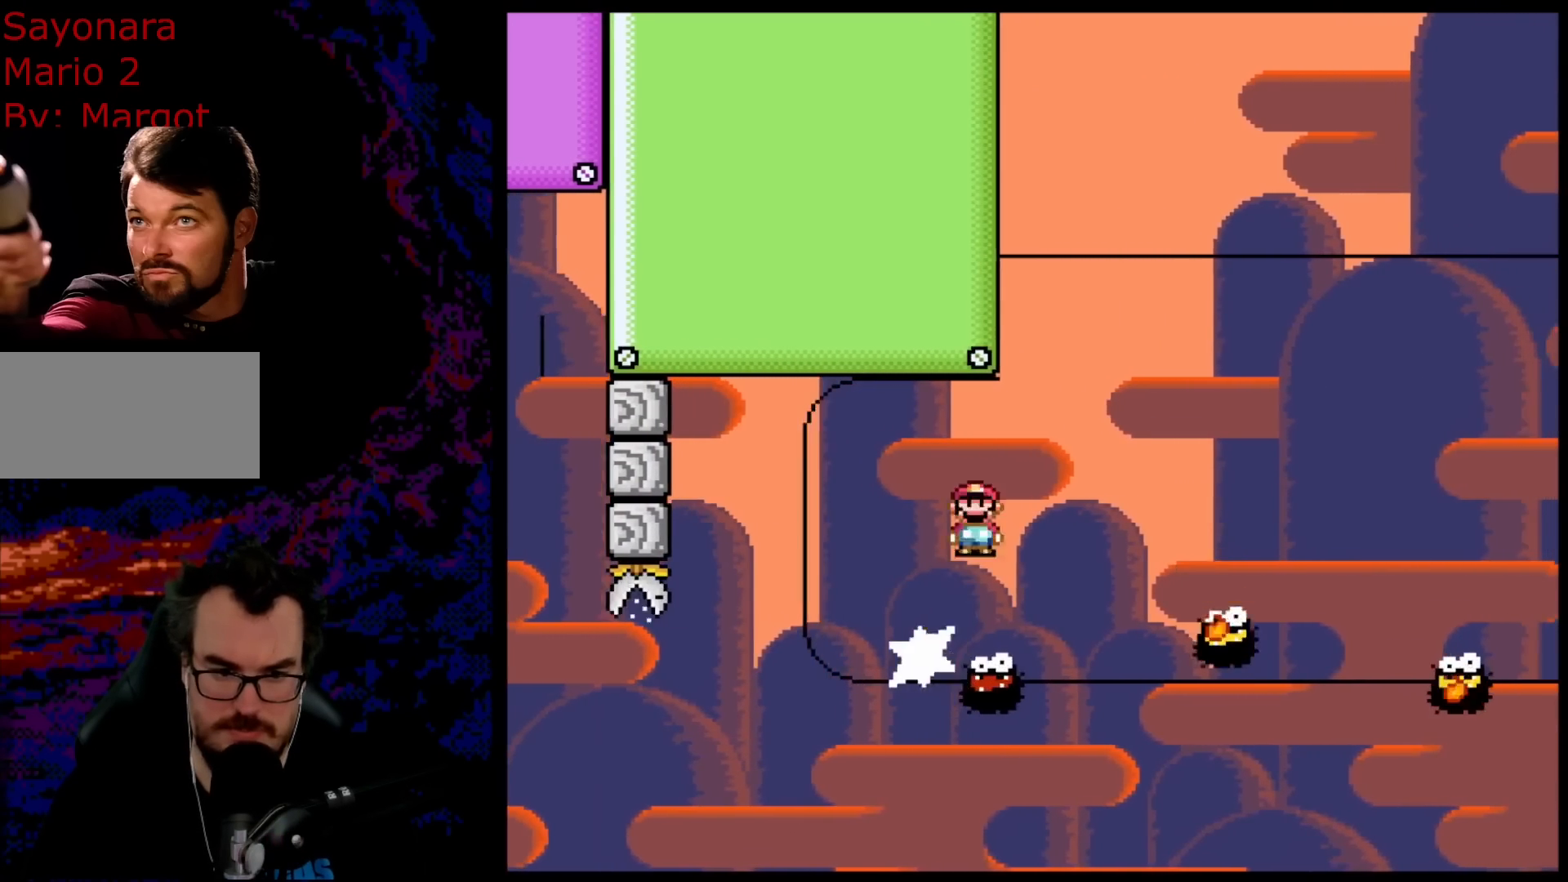
{"buttons": ["A", "X", "DPAD_LEFT"], "events": [[433, "DPAD_DOWN", "down"], [450, "DPAD_LEFT", "down"], [450, "DPAD_RIGHT", "up"], [467, "DPAD_DOWN", "up"]]}
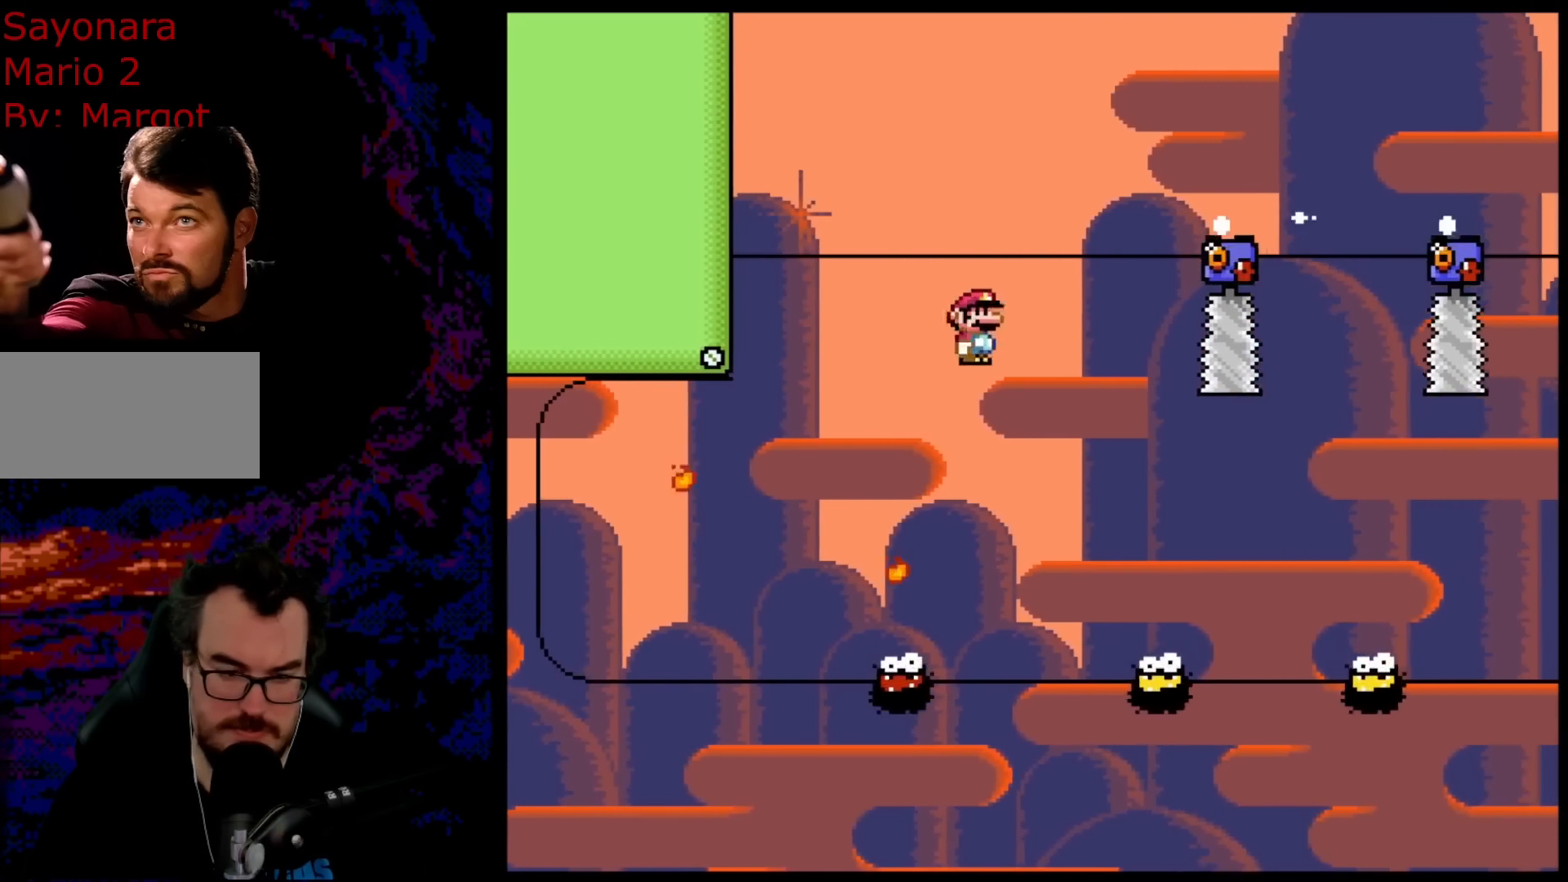
{"buttons": ["X"], "events": [[17, "A", "up"], [67, "DPAD_DOWN", "down"], [100, "DPAD_DOWN", "up"], [100, "DPAD_LEFT", "up"], [100, "DPAD_RIGHT", "down"], [317, "DPAD_RIGHT", "up"]]}
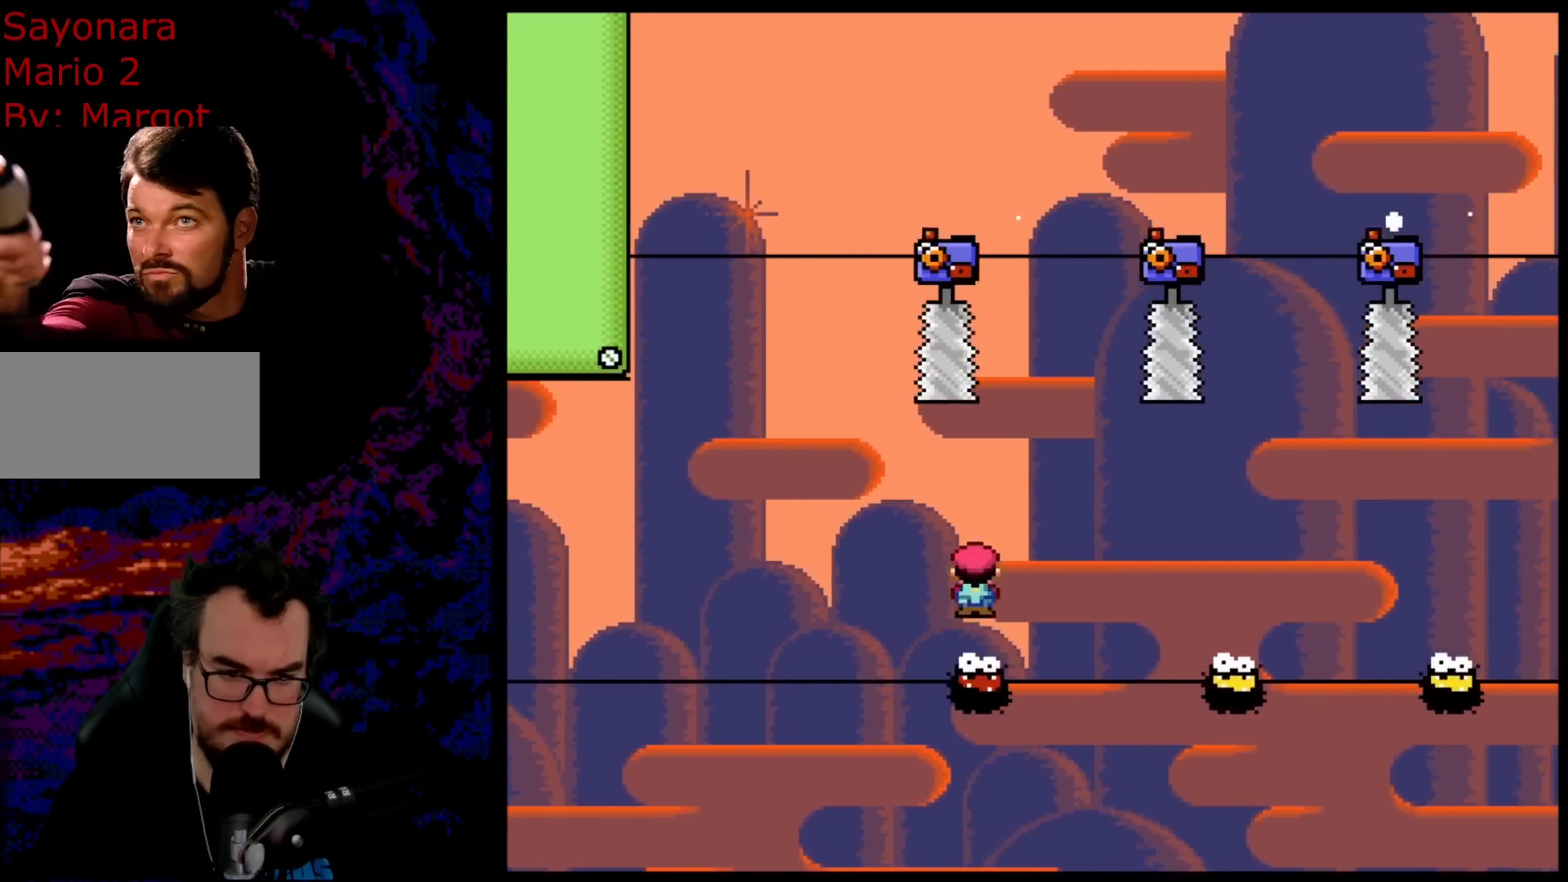
{"buttons": ["X"], "events": []}
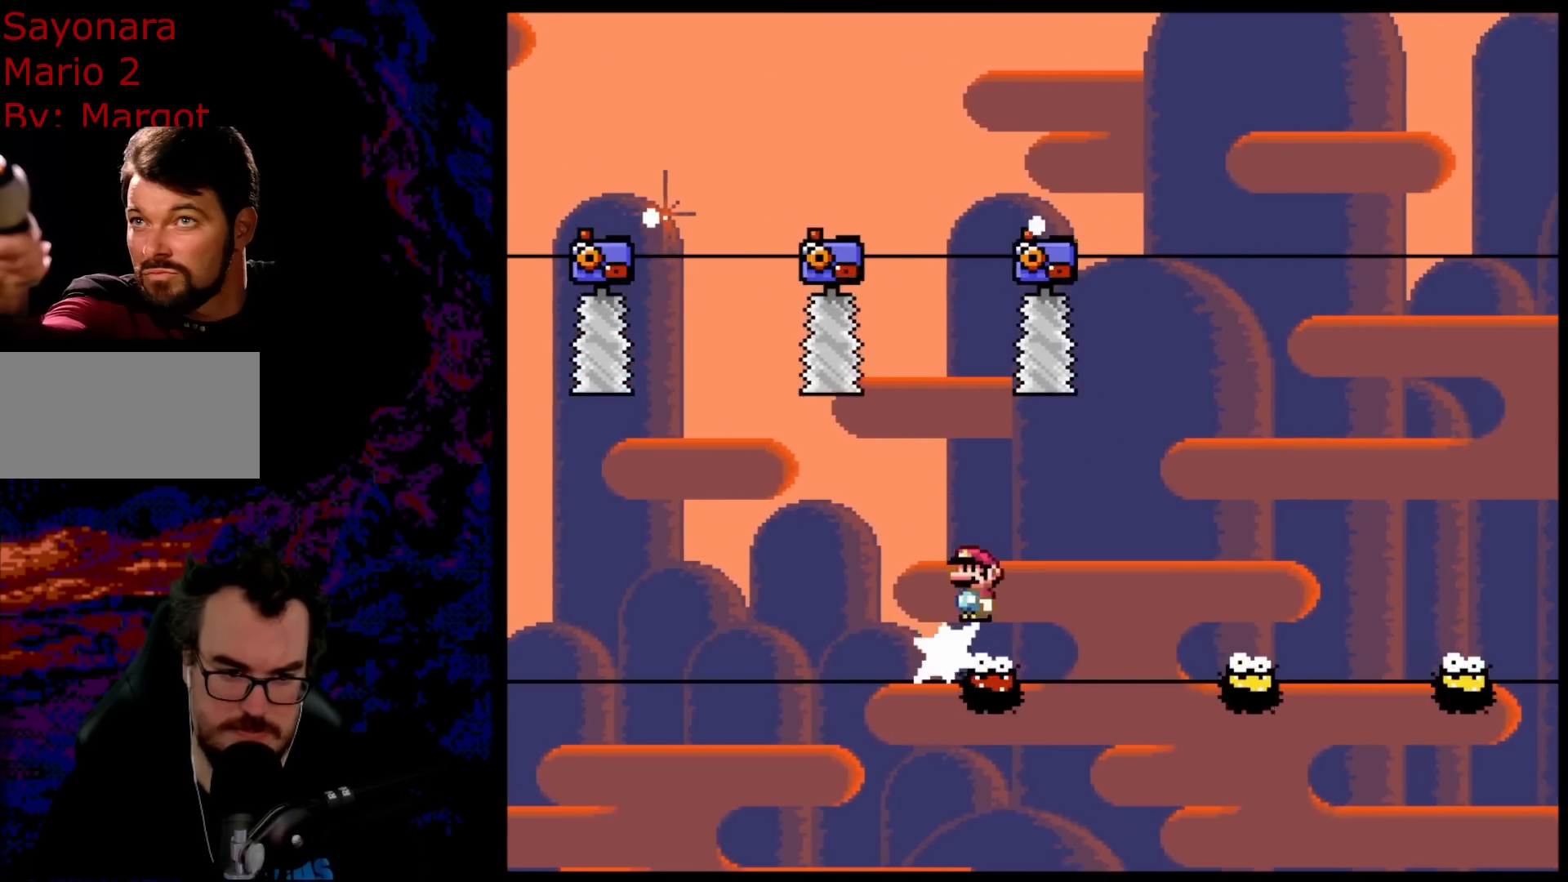
{"buttons": ["X", "DPAD_RIGHT"], "events": [[200, "A", "down"], [200, "DPAD_RIGHT", "down"], [483, "A", "up"]]}
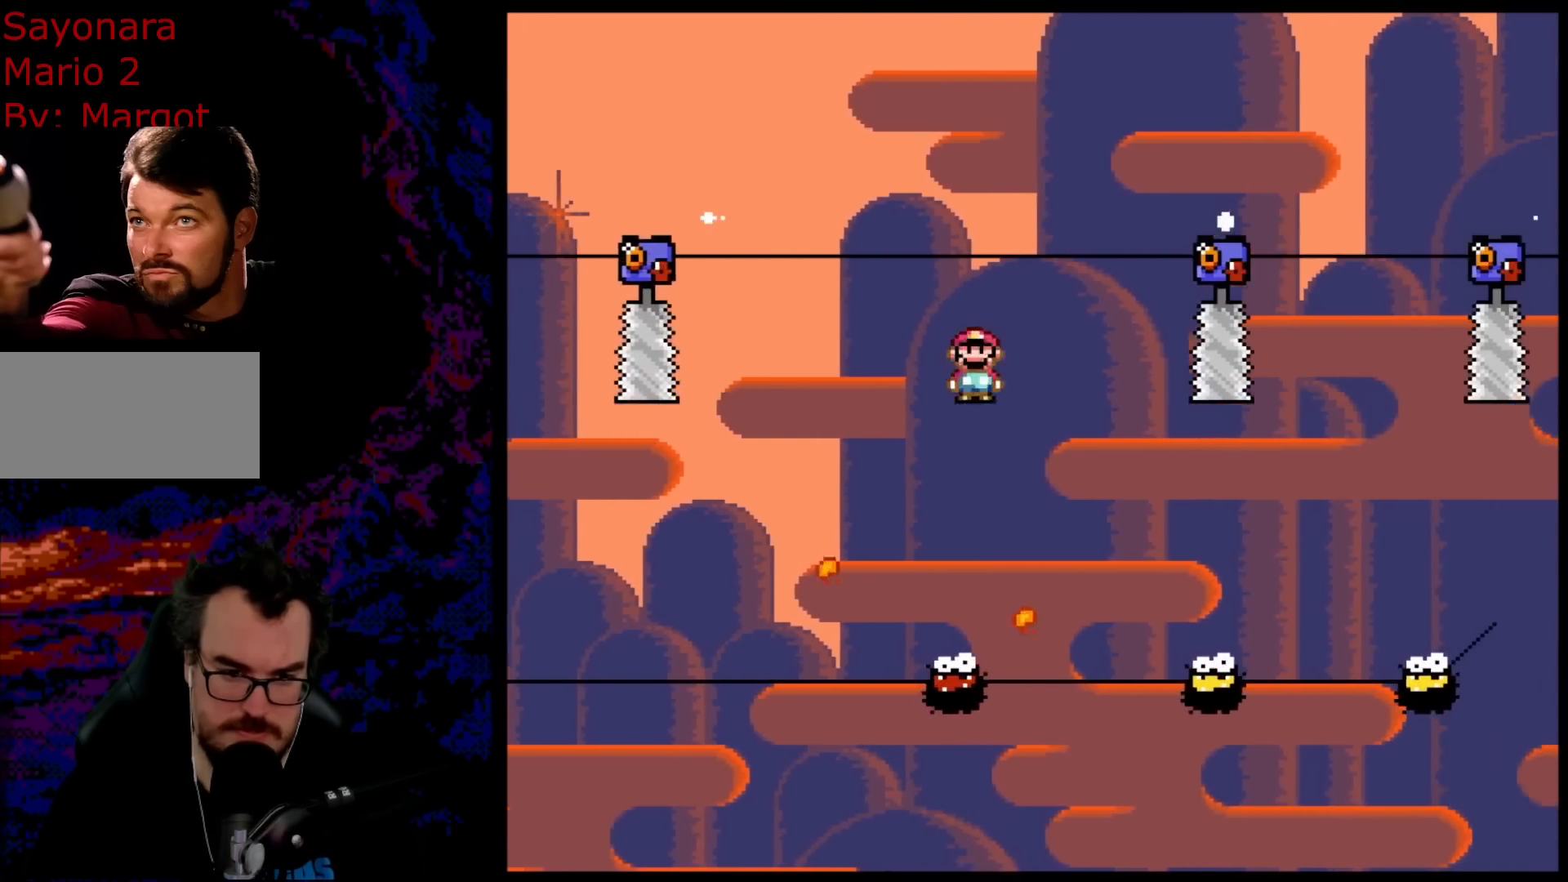
{"buttons": ["X", "DPAD_RIGHT"], "events": [[67, "DPAD_DOWN", "down"], [83, "DPAD_DOWN", "up"], [83, "DPAD_LEFT", "down"], [83, "DPAD_RIGHT", "up"], [183, "DPAD_DOWN", "down"], [183, "DPAD_LEFT", "up"], [200, "DPAD_DOWN", "up"], [200, "DPAD_RIGHT", "down"]]}
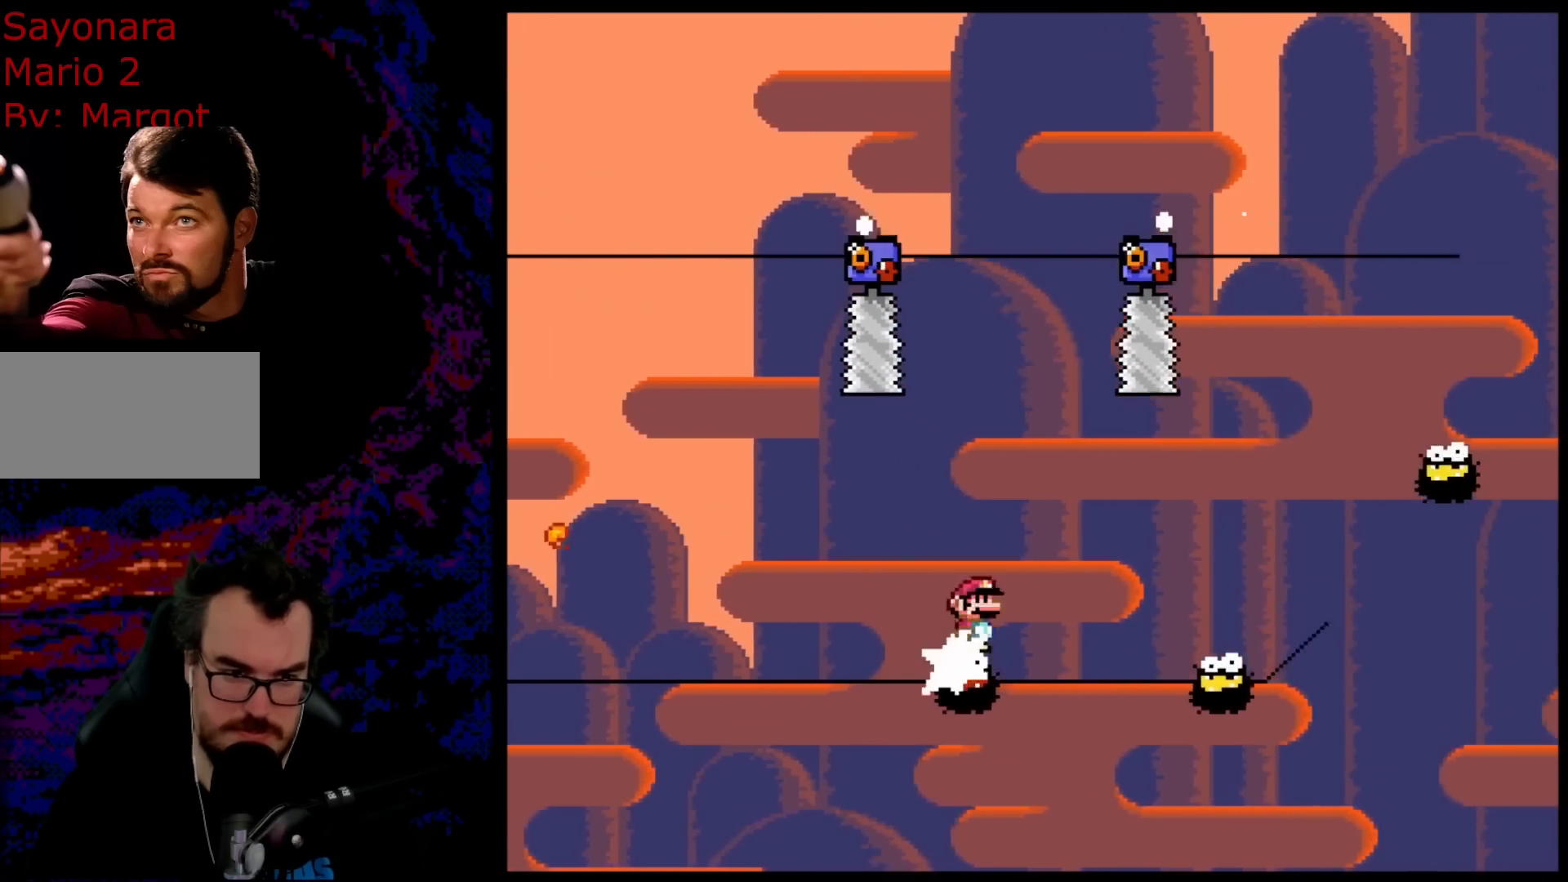
{"buttons": ["X"], "events": [[83, "DPAD_DOWN", "down"], [100, "DPAD_LEFT", "down"], [100, "DPAD_RIGHT", "up"], [117, "DPAD_DOWN", "up"], [183, "DPAD_DOWN", "down"], [183, "DPAD_LEFT", "up"], [183, "DPAD_RIGHT", "down"], [200, "DPAD_DOWN", "up"], [383, "DPAD_RIGHT", "up"]]}
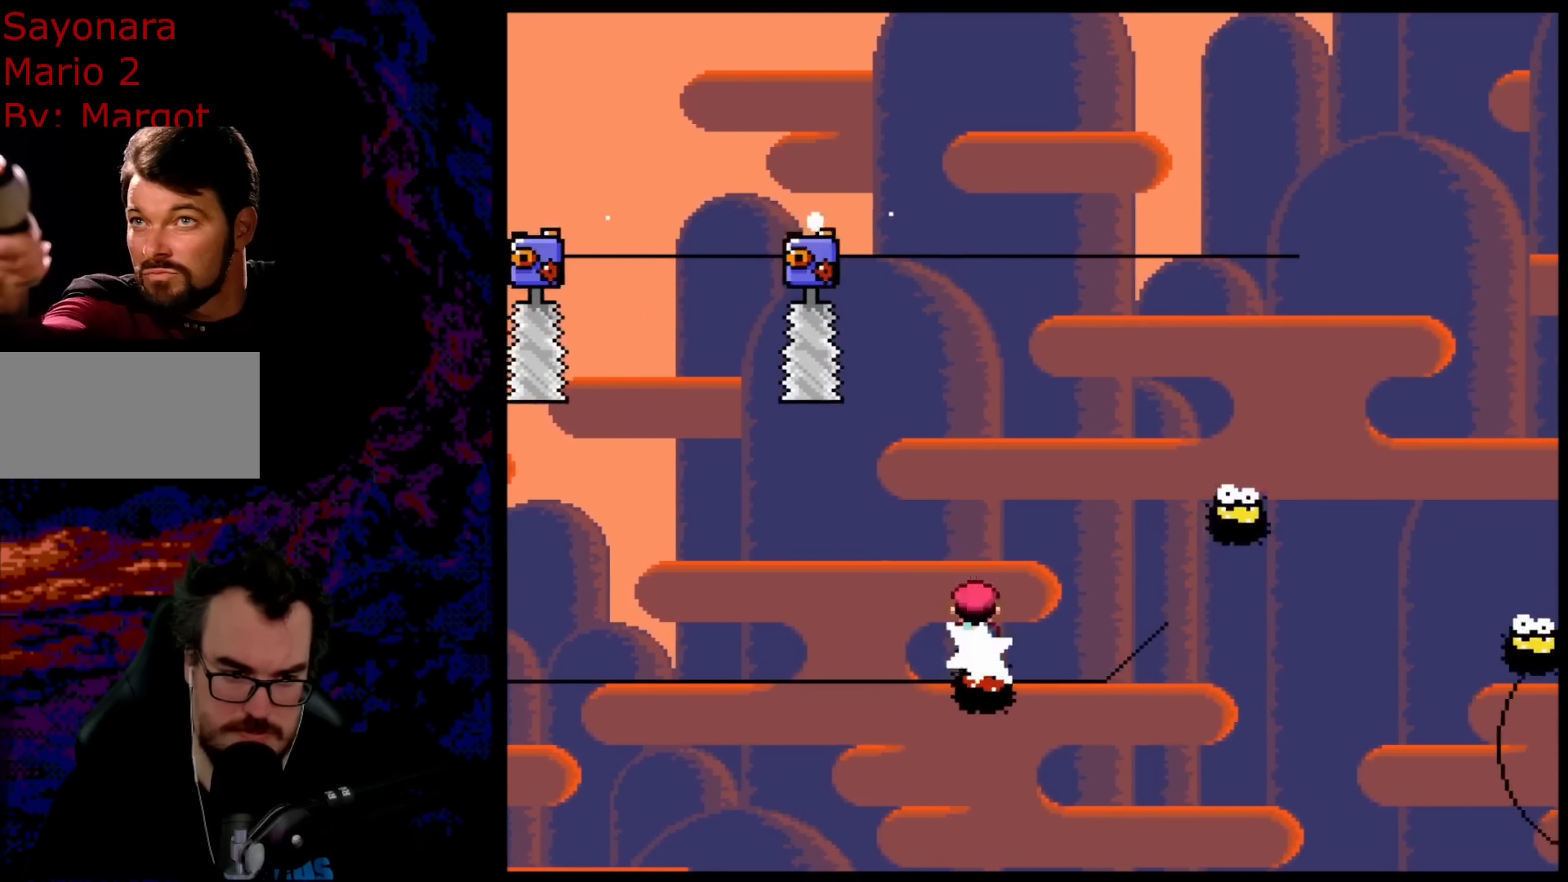
{"buttons": ["A", "X"], "events": [[167, "DPAD_RIGHT", "down"], [233, "DPAD_RIGHT", "up"], [467, "A", "down"]]}
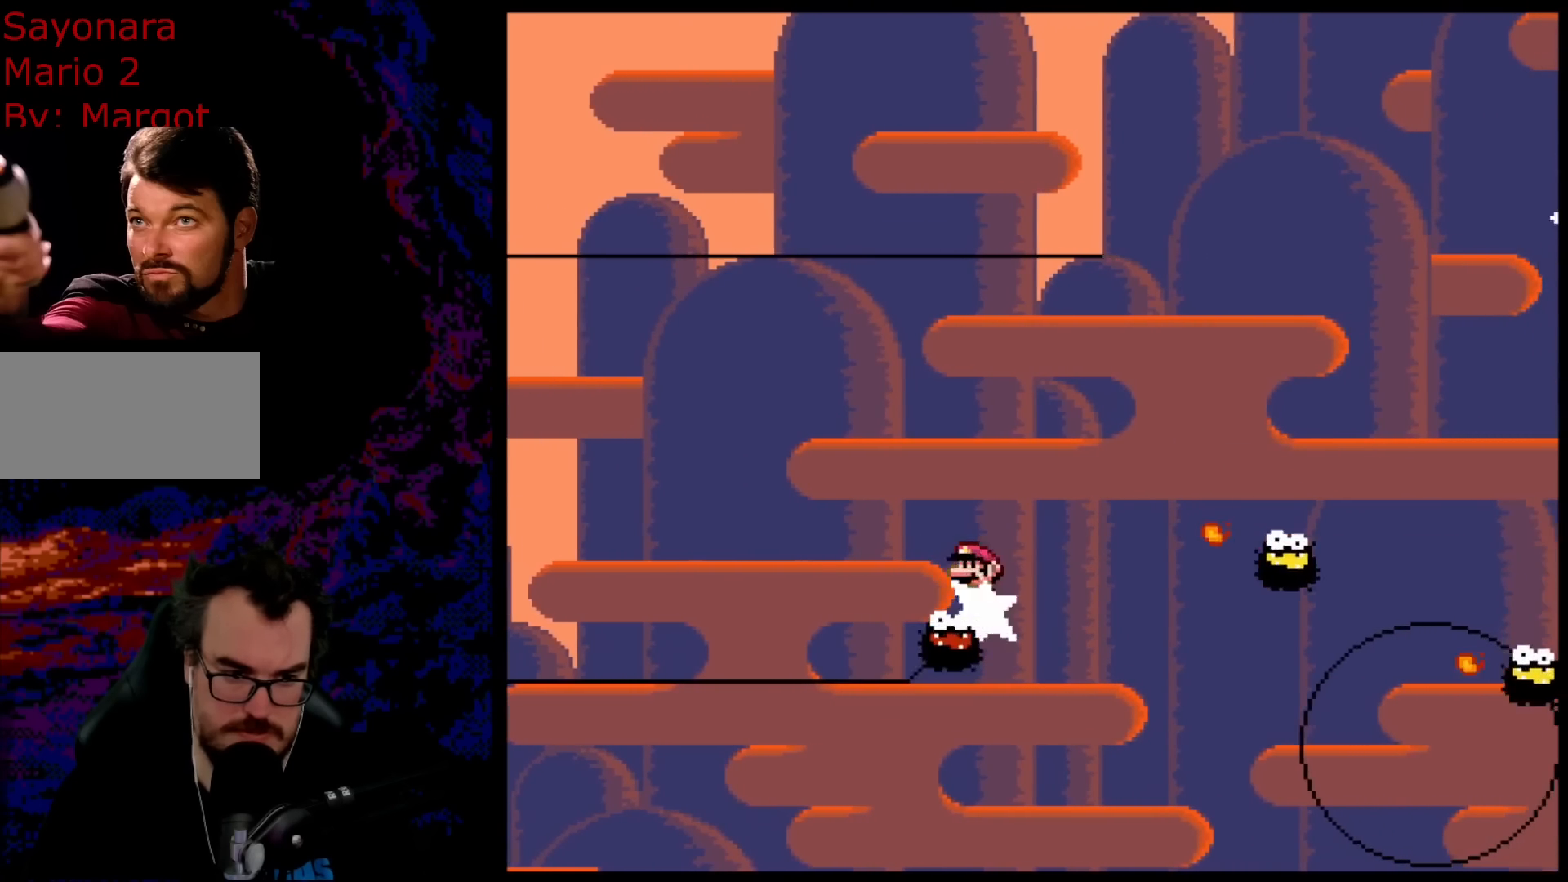
{"buttons": ["A", "X", "DPAD_RIGHT"], "events": [[217, "DPAD_RIGHT", "down"]]}
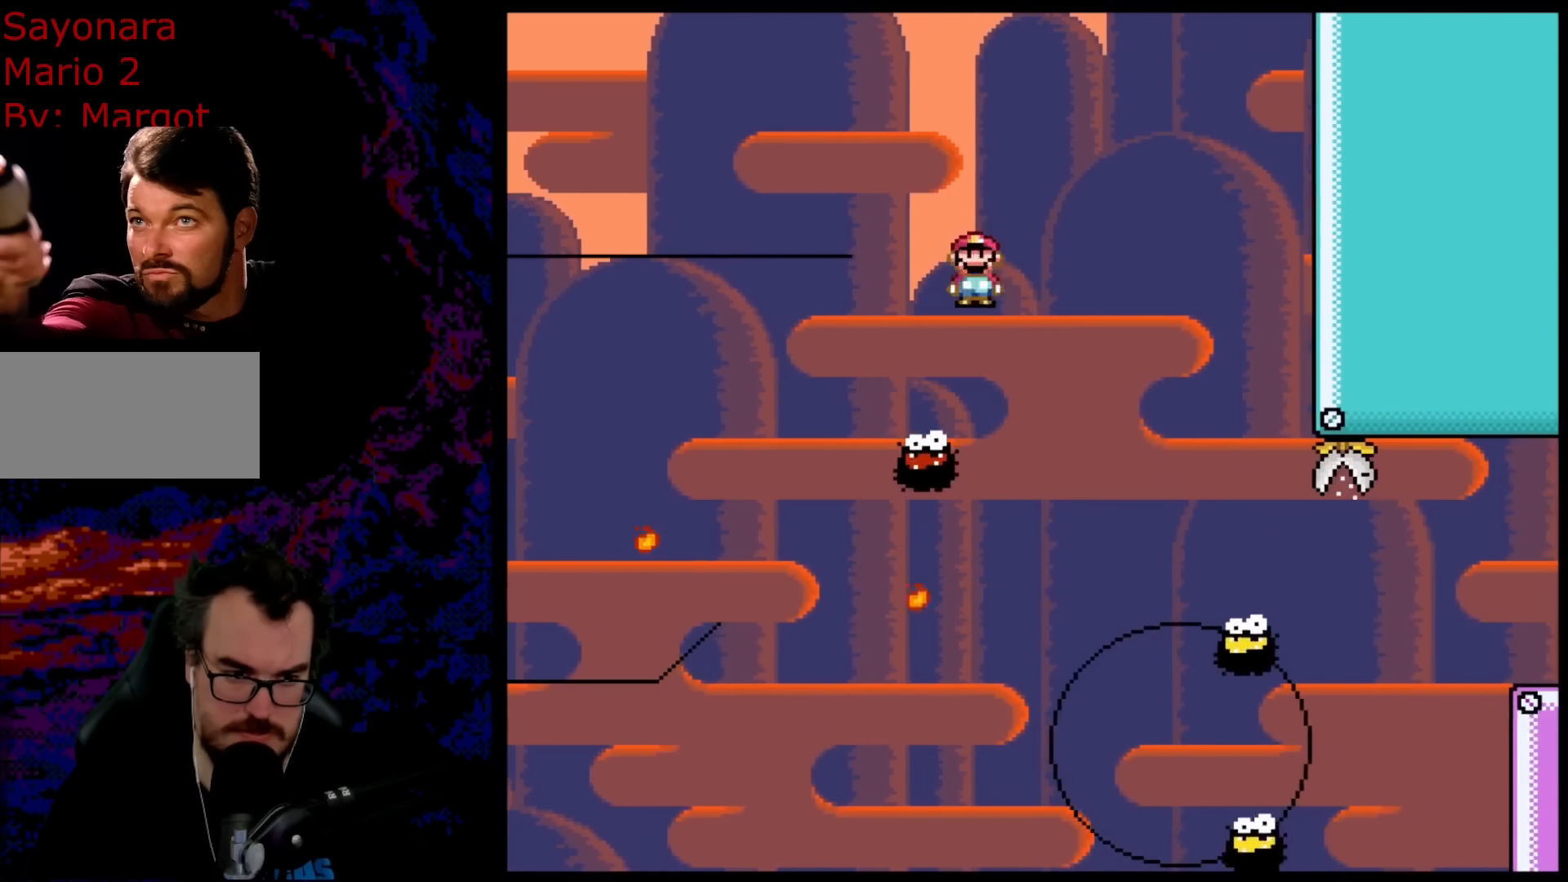
{"buttons": ["X", "DPAD_RIGHT"], "events": [[117, "DPAD_DOWN", "down"], [133, "DPAD_LEFT", "down"], [133, "DPAD_RIGHT", "up"], [150, "DPAD_DOWN", "up"], [217, "DPAD_DOWN", "down"], [233, "DPAD_LEFT", "up"], [233, "DPAD_RIGHT", "down"], [250, "A", "up"], [250, "DPAD_DOWN", "up"]]}
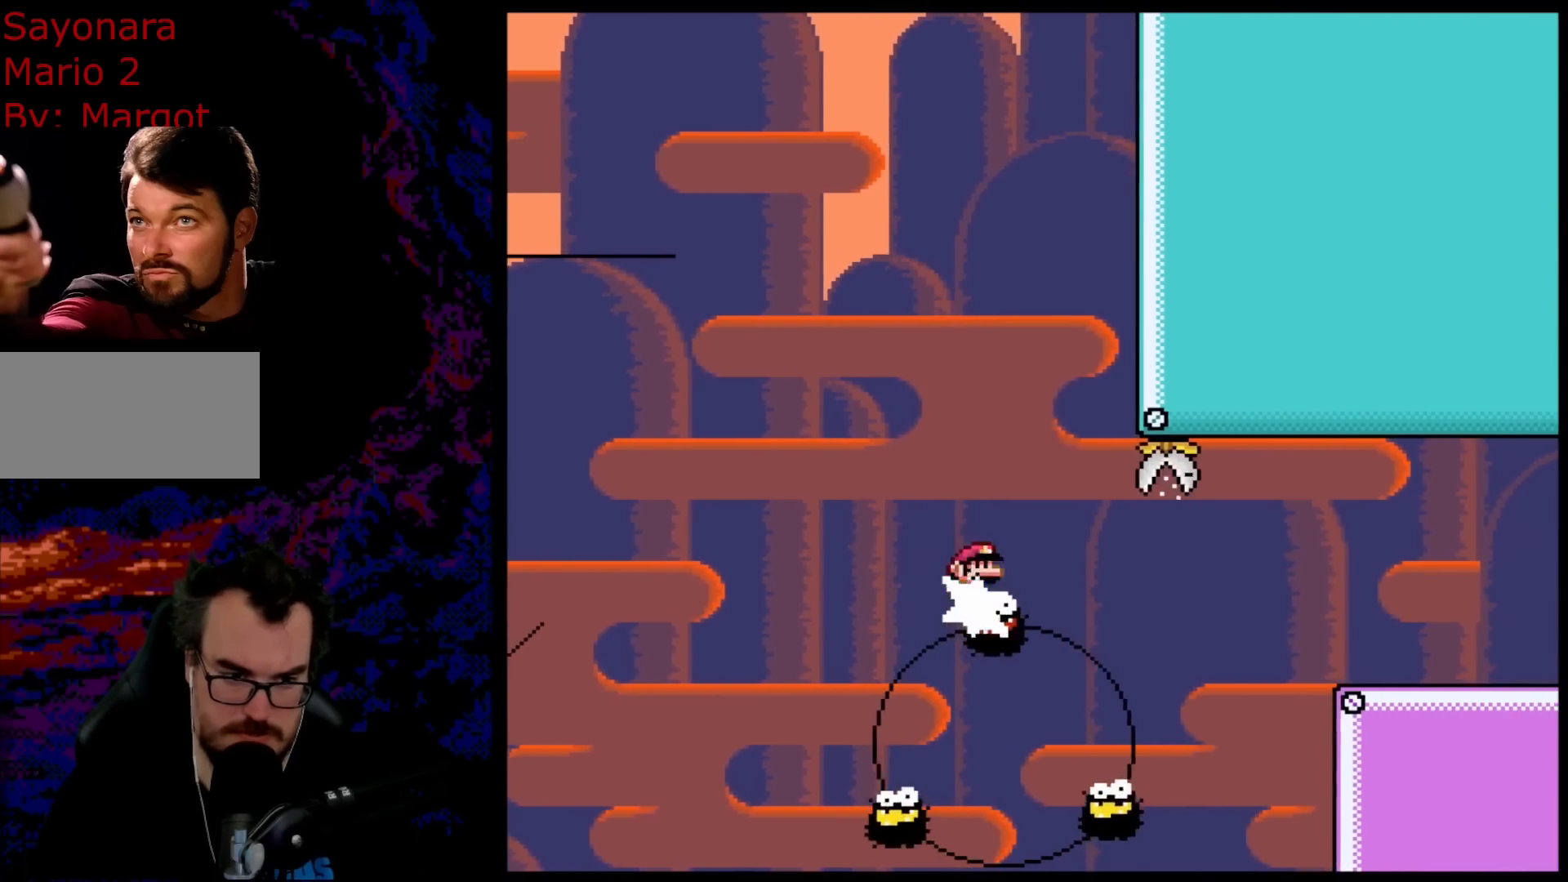
{"buttons": ["A", "X", "DPAD_RIGHT"], "events": [[133, "DPAD_DOWN", "down"], [150, "DPAD_LEFT", "down"], [150, "DPAD_RIGHT", "up"], [167, "DPAD_DOWN", "up"], [183, "DPAD_DOWN", "down"], [200, "DPAD_LEFT", "up"], [217, "DPAD_RIGHT", "down"], [233, "DPAD_DOWN", "up"], [417, "A", "down"]]}
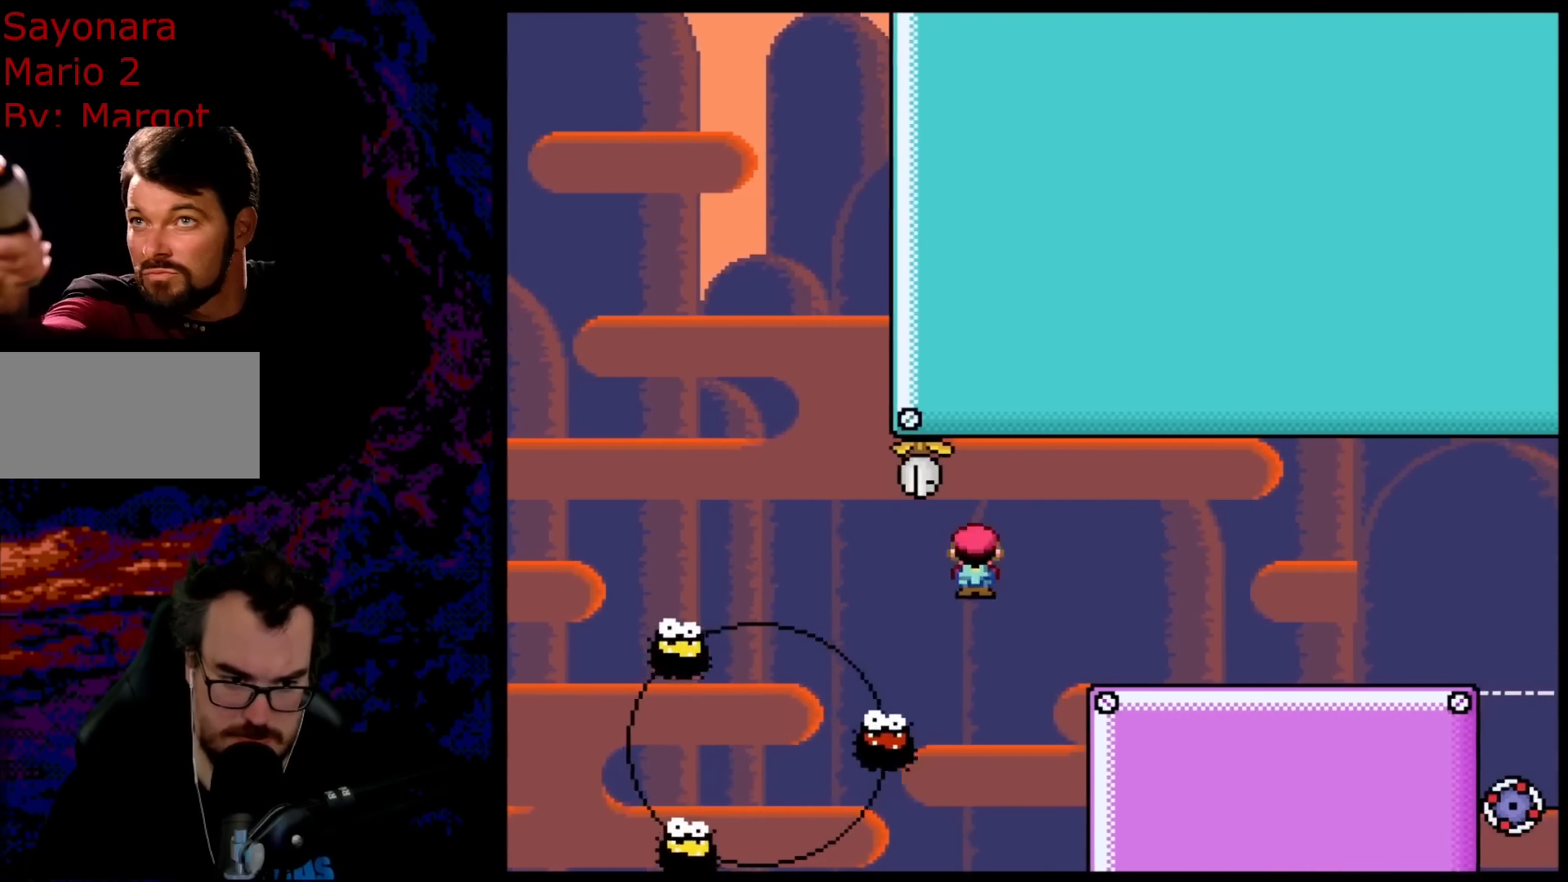
{"buttons": ["A", "X", "DPAD_RIGHT"], "events": [[283, "A", "up"], [450, "A", "down"]]}
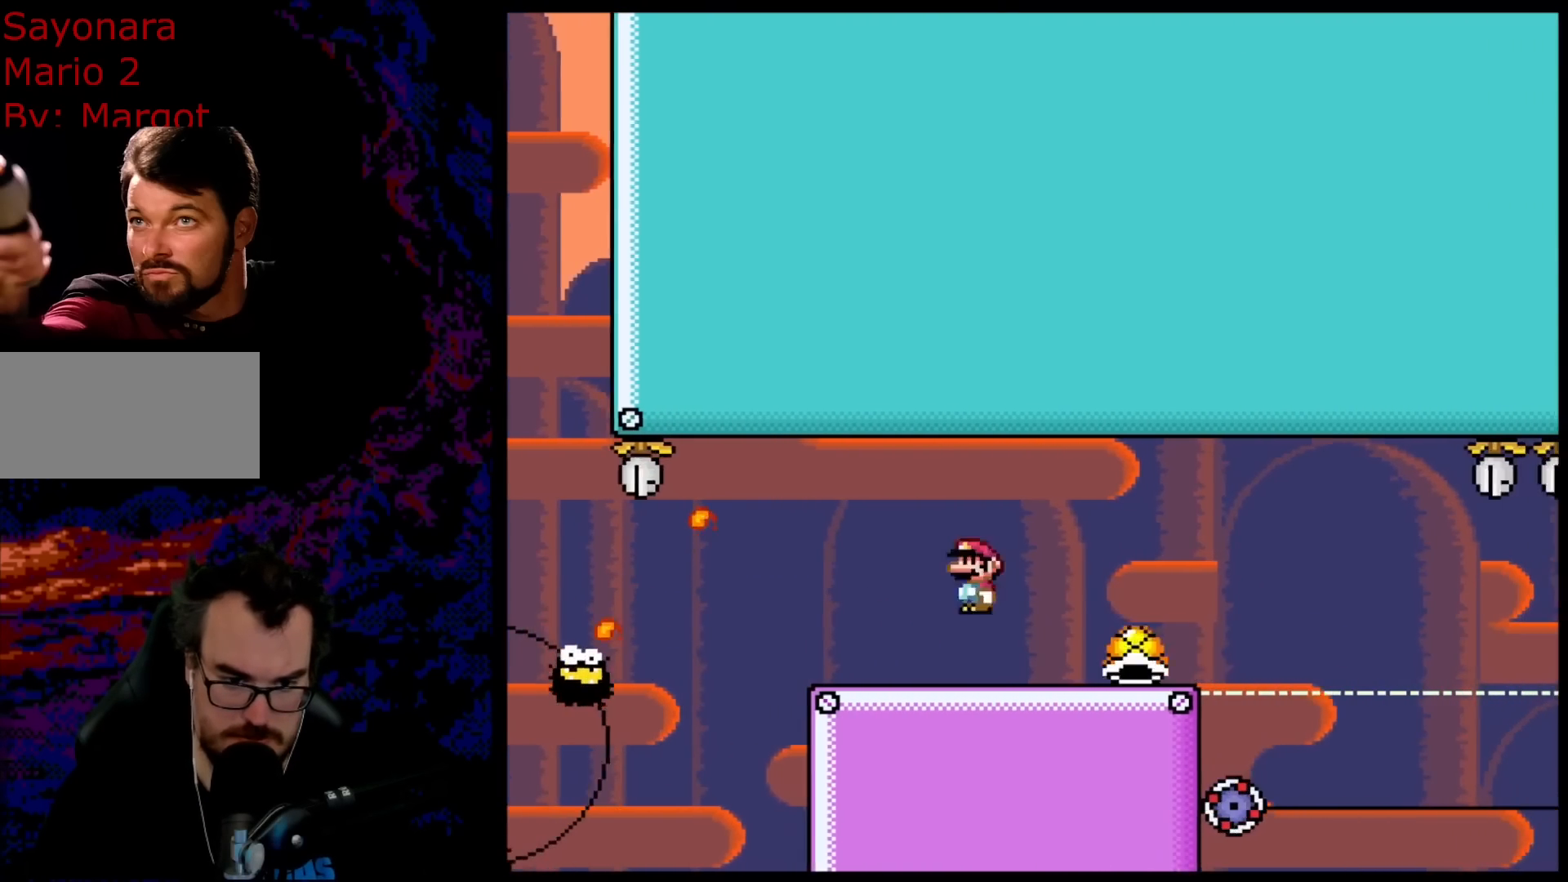
{"buttons": ["X", "DPAD_RIGHT"], "events": [[50, "A", "up"], [217, "DPAD_DOWN", "down"], [233, "DPAD_RIGHT", "up"], [250, "DPAD_DOWN", "up"], [250, "DPAD_LEFT", "down"], [367, "DPAD_LEFT", "up"], [450, "DPAD_RIGHT", "down"]]}
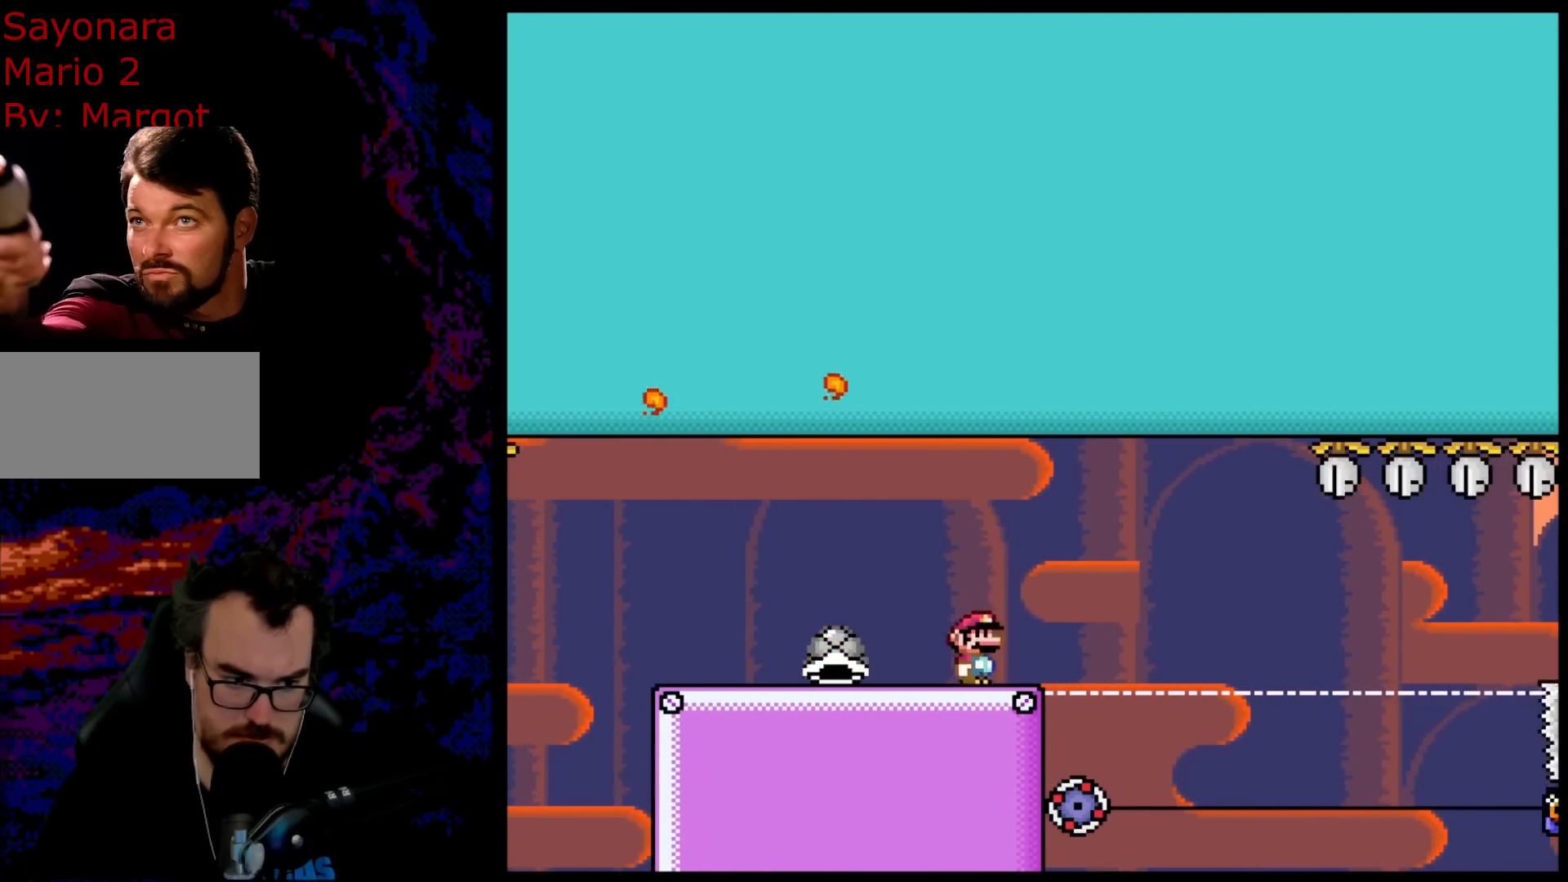
{"buttons": ["X", "DPAD_RIGHT"], "events": [[50, "DPAD_DOWN", "down"], [67, "DPAD_LEFT", "down"], [67, "DPAD_RIGHT", "up"], [83, "DPAD_DOWN", "up"], [117, "A", "down"], [183, "A", "up"], [467, "DPAD_LEFT", "up"], [500, "DPAD_RIGHT", "down"]]}
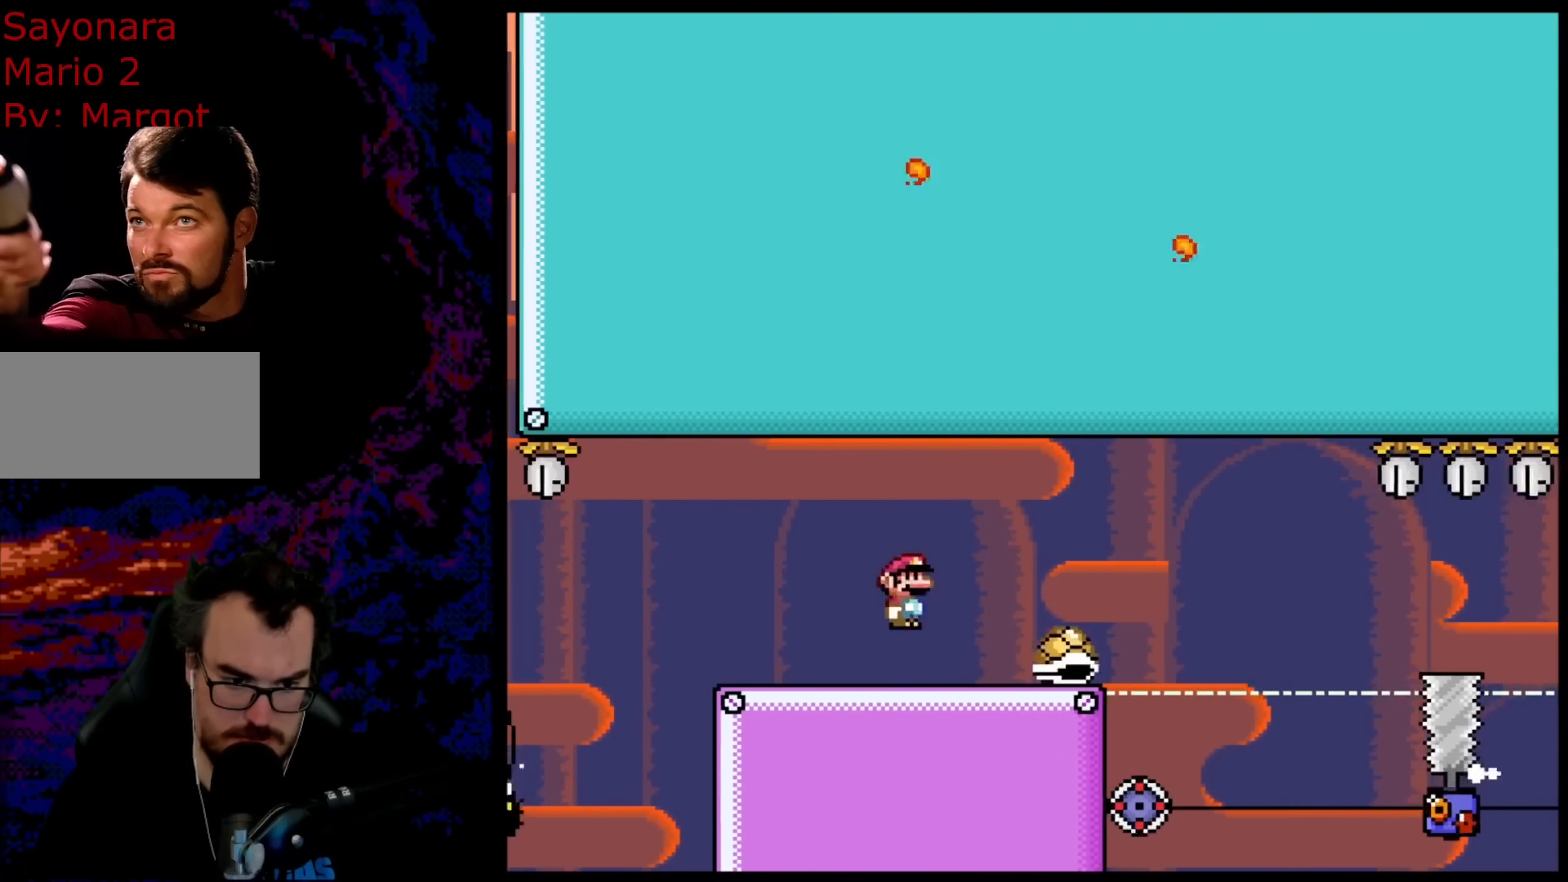
{"buttons": ["X", "DPAD_DOWN", "DPAD_LEFT"], "events": [[133, "A", "down"], [217, "A", "up"], [483, "DPAD_DOWN", "down"], [500, "DPAD_LEFT", "down"], [500, "DPAD_RIGHT", "up"]]}
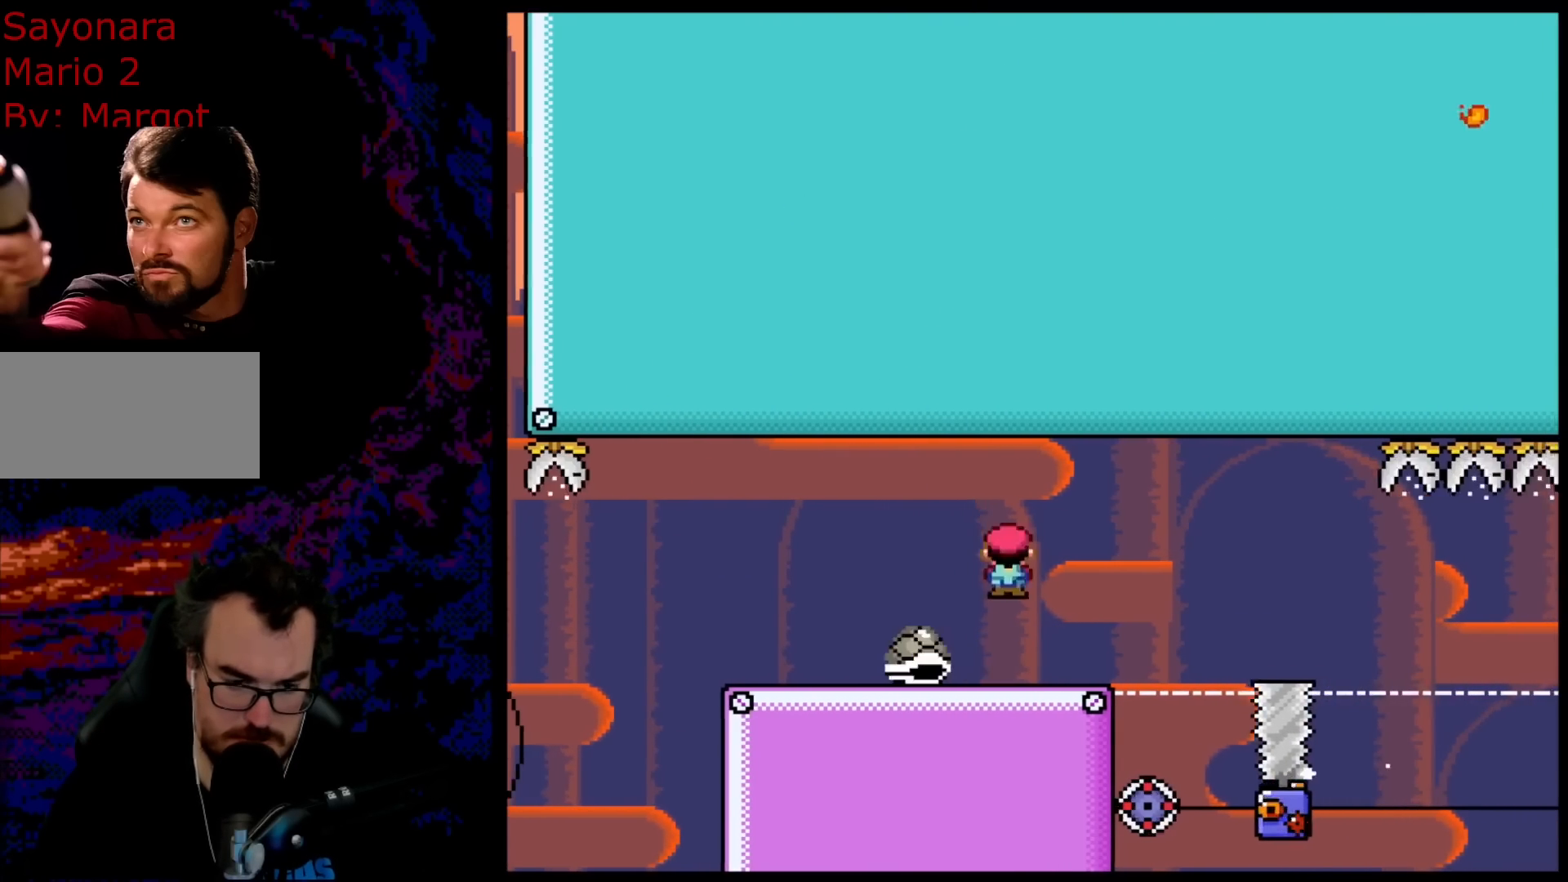
{"buttons": ["X", "DPAD_RIGHT"], "events": [[17, "DPAD_DOWN", "up"], [50, "DPAD_DOWN", "down"], [67, "DPAD_DOWN", "up"], [67, "DPAD_LEFT", "up"], [67, "DPAD_RIGHT", "down"], [150, "A", "down"], [250, "A", "up"]]}
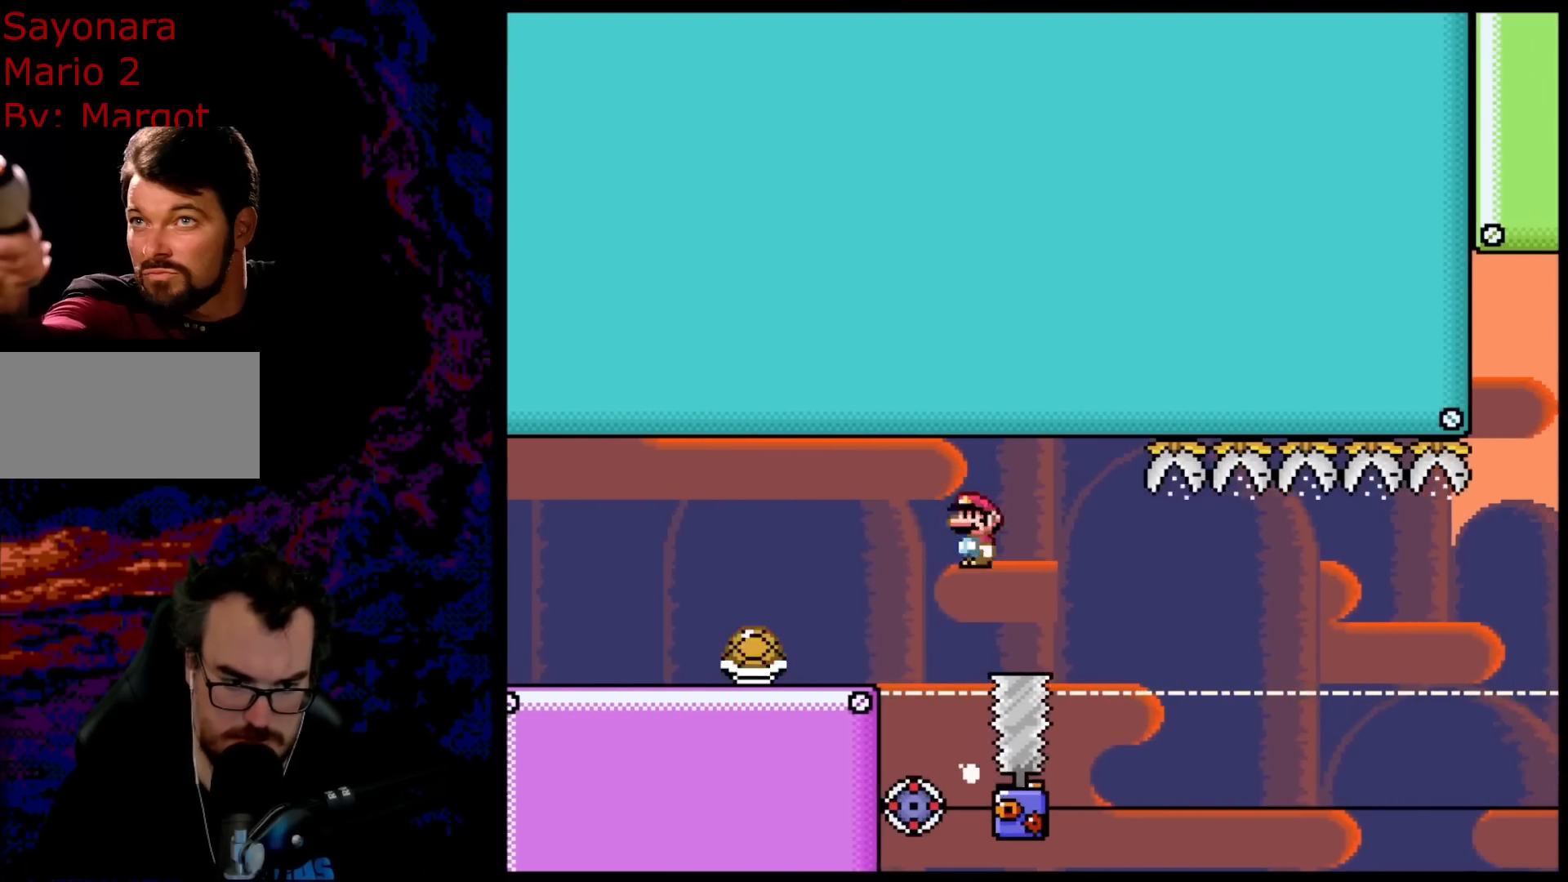
{"buttons": ["X", "DPAD_RIGHT"], "events": [[33, "DPAD_DOWN", "down"], [67, "DPAD_RIGHT", "up"], [100, "DPAD_RIGHT", "down"], [133, "DPAD_DOWN", "up"], [267, "DPAD_DOWN", "down"], [300, "DPAD_LEFT", "down"], [300, "DPAD_RIGHT", "up"], [317, "DPAD_DOWN", "up"], [383, "DPAD_DOWN", "down"], [417, "DPAD_LEFT", "up"], [417, "DPAD_RIGHT", "down"], [433, "DPAD_DOWN", "up"]]}
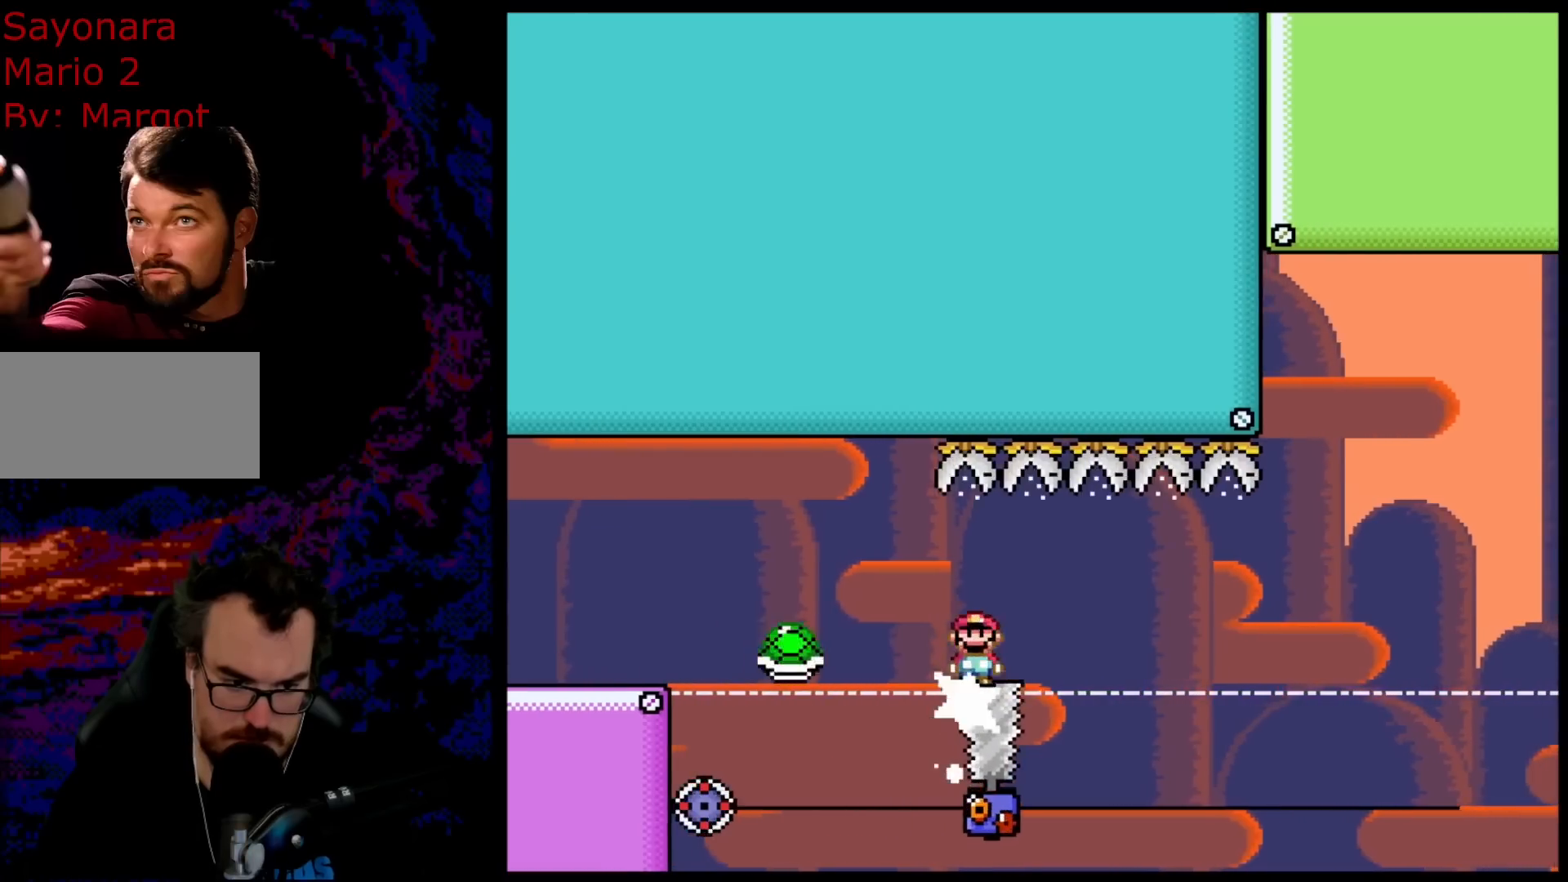
{"buttons": ["X", "DPAD_RIGHT"], "events": [[317, "DPAD_DOWN", "down"], [350, "DPAD_DOWN", "up"], [350, "DPAD_LEFT", "down"], [350, "DPAD_RIGHT", "up"], [417, "DPAD_DOWN", "down"], [433, "DPAD_LEFT", "up"], [433, "DPAD_RIGHT", "down"], [450, "DPAD_DOWN", "up"]]}
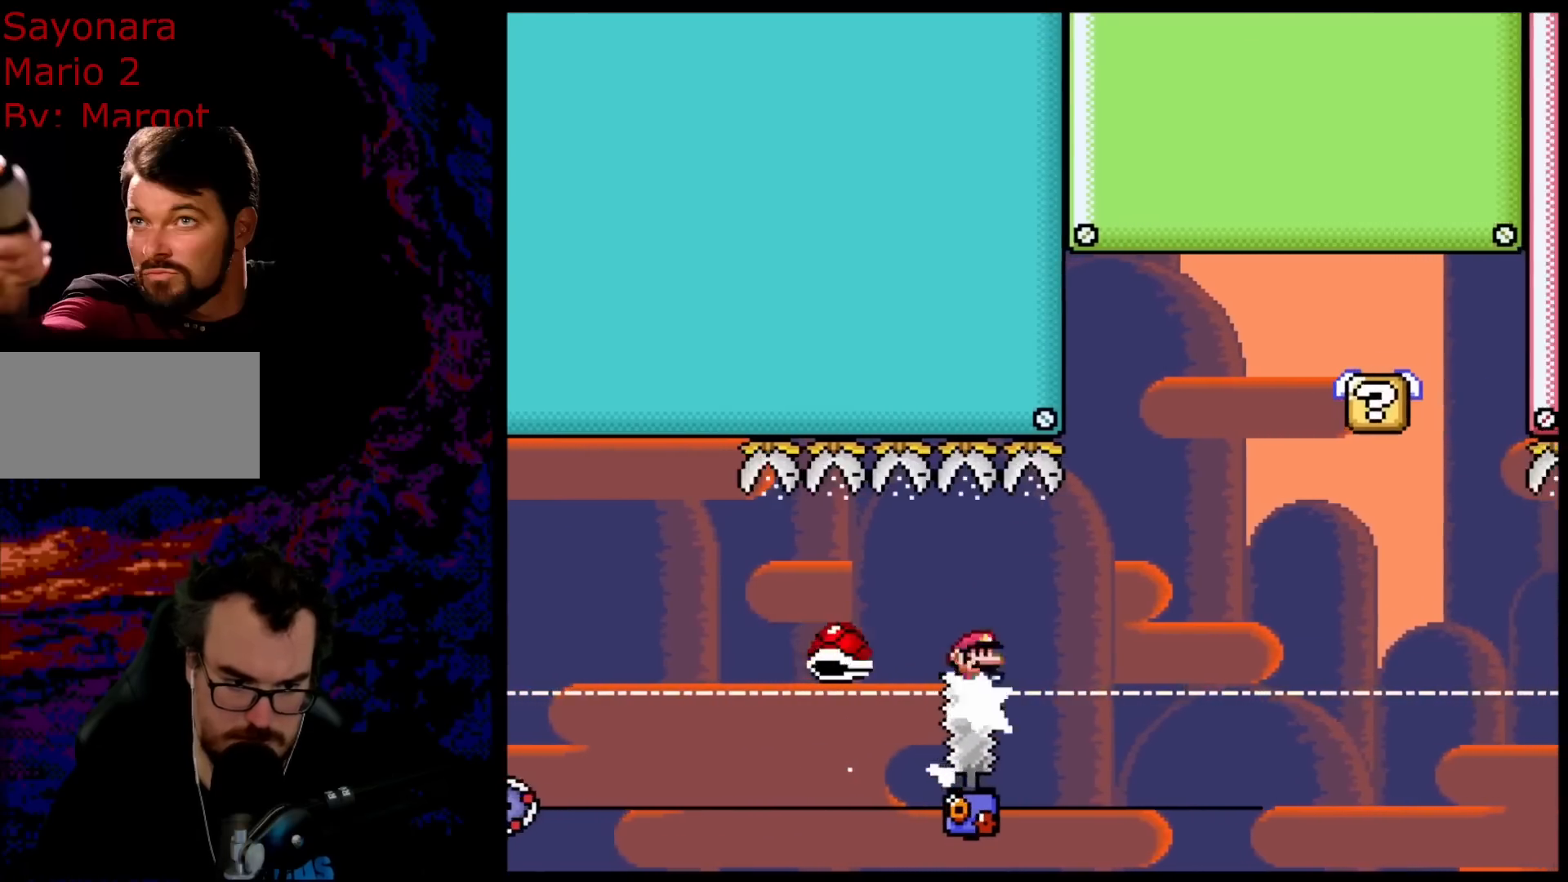
{"buttons": ["A", "X", "DPAD_LEFT"], "events": [[200, "DPAD_DOWN", "down"], [217, "DPAD_LEFT", "down"], [217, "DPAD_RIGHT", "up"], [233, "A", "down"], [233, "DPAD_DOWN", "up"], [300, "DPAD_DOWN", "down"], [317, "DPAD_LEFT", "up"], [317, "DPAD_RIGHT", "down"], [333, "DPAD_DOWN", "up"], [467, "DPAD_DOWN", "down"], [483, "DPAD_RIGHT", "up"], [500, "DPAD_DOWN", "up"], [500, "DPAD_LEFT", "down"]]}
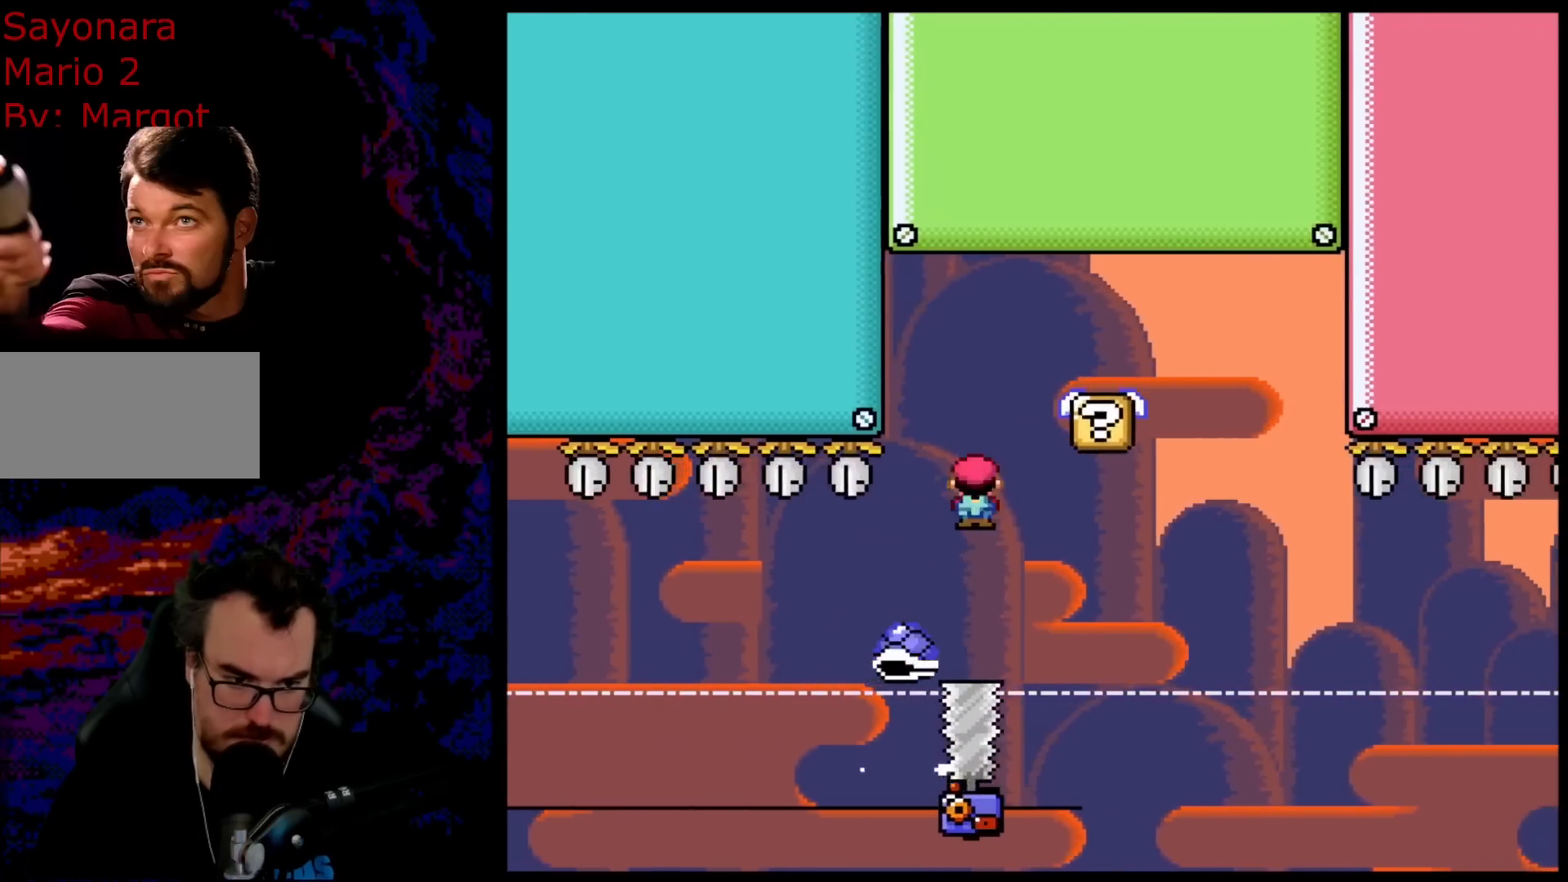
{"buttons": ["X", "DPAD_LEFT"], "events": [[117, "DPAD_LEFT", "up"], [167, "DPAD_RIGHT", "down"], [367, "A", "up"], [400, "DPAD_LEFT", "down"], [400, "DPAD_RIGHT", "up"]]}
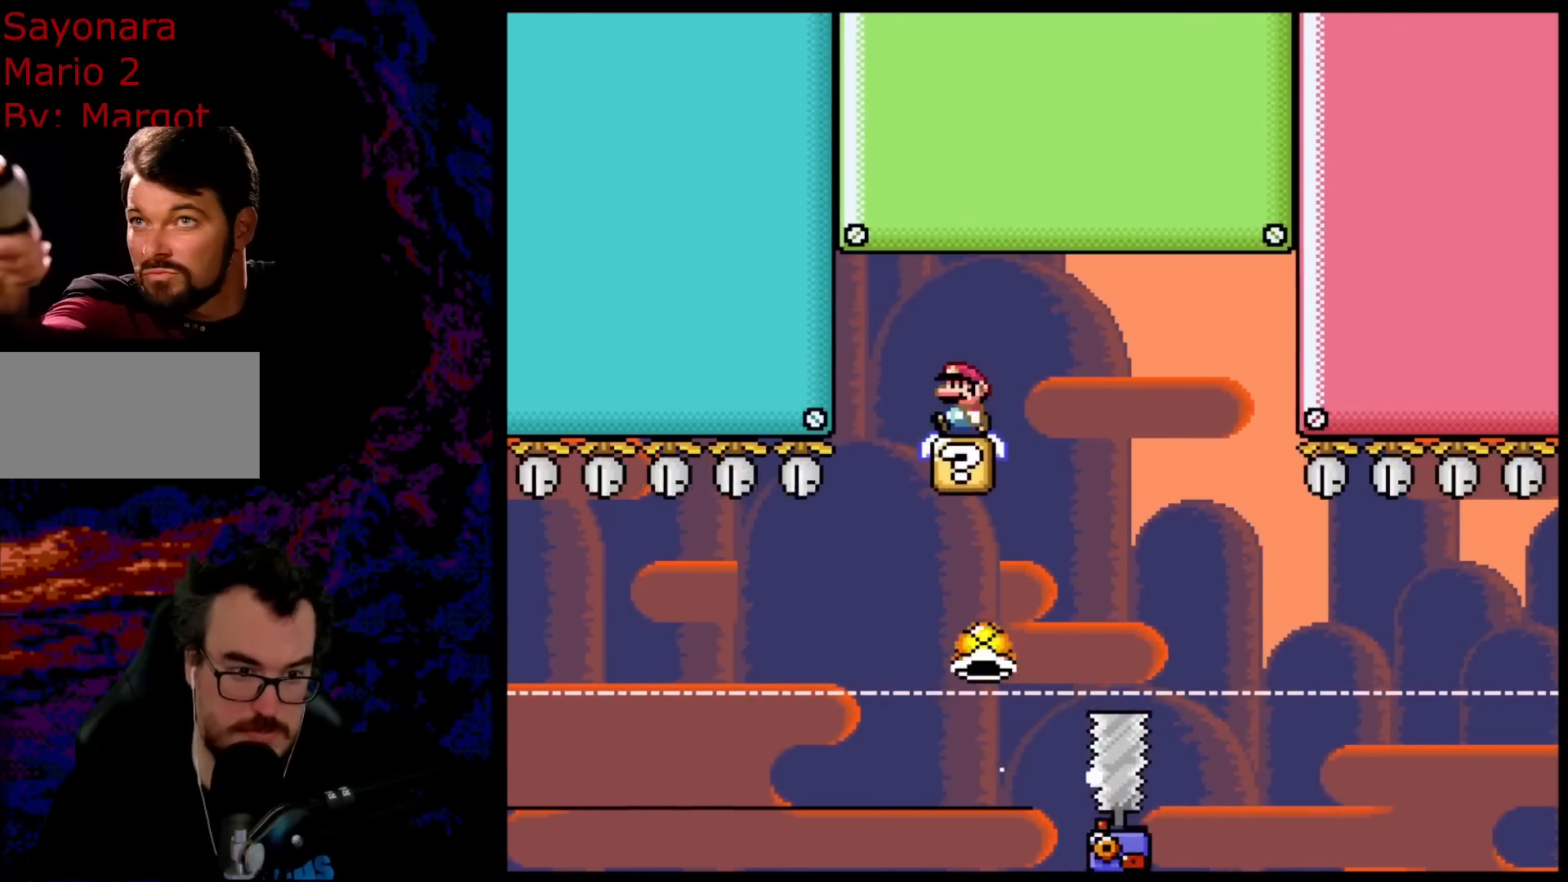
{"buttons": ["A", "X", "DPAD_DOWN", "DPAD_LEFT"], "events": [[33, "DPAD_LEFT", "up"], [100, "DPAD_RIGHT", "down"], [283, "A", "down"], [483, "DPAD_DOWN", "down"], [500, "DPAD_LEFT", "down"], [500, "DPAD_RIGHT", "up"]]}
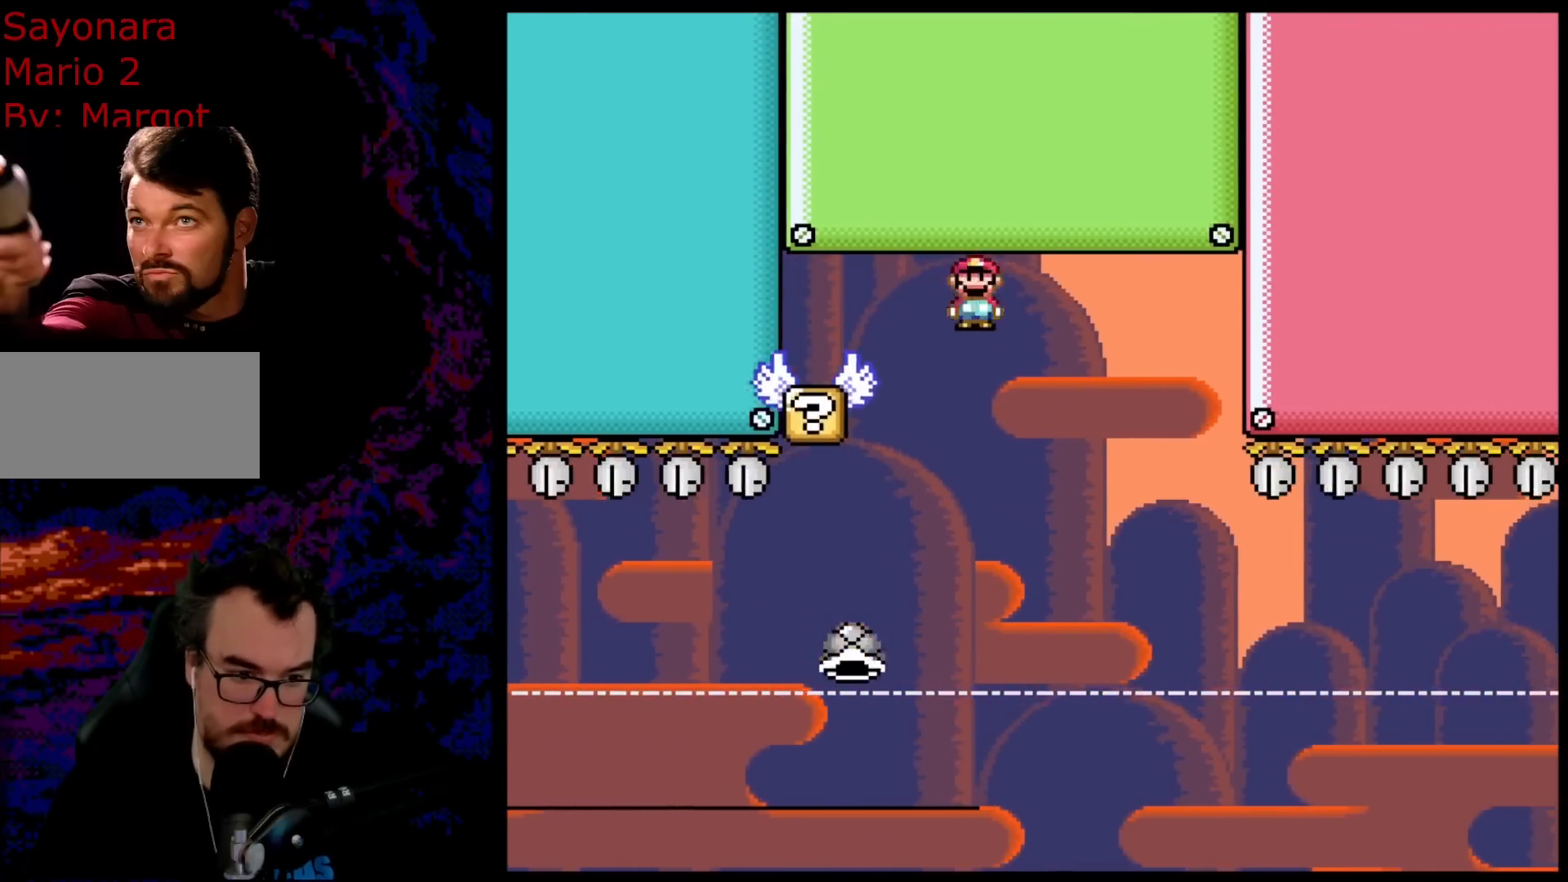
{"buttons": ["A", "X", "DPAD_RIGHT"], "events": [[17, "DPAD_DOWN", "up"], [167, "DPAD_LEFT", "up"], [167, "DPAD_RIGHT", "down"]]}
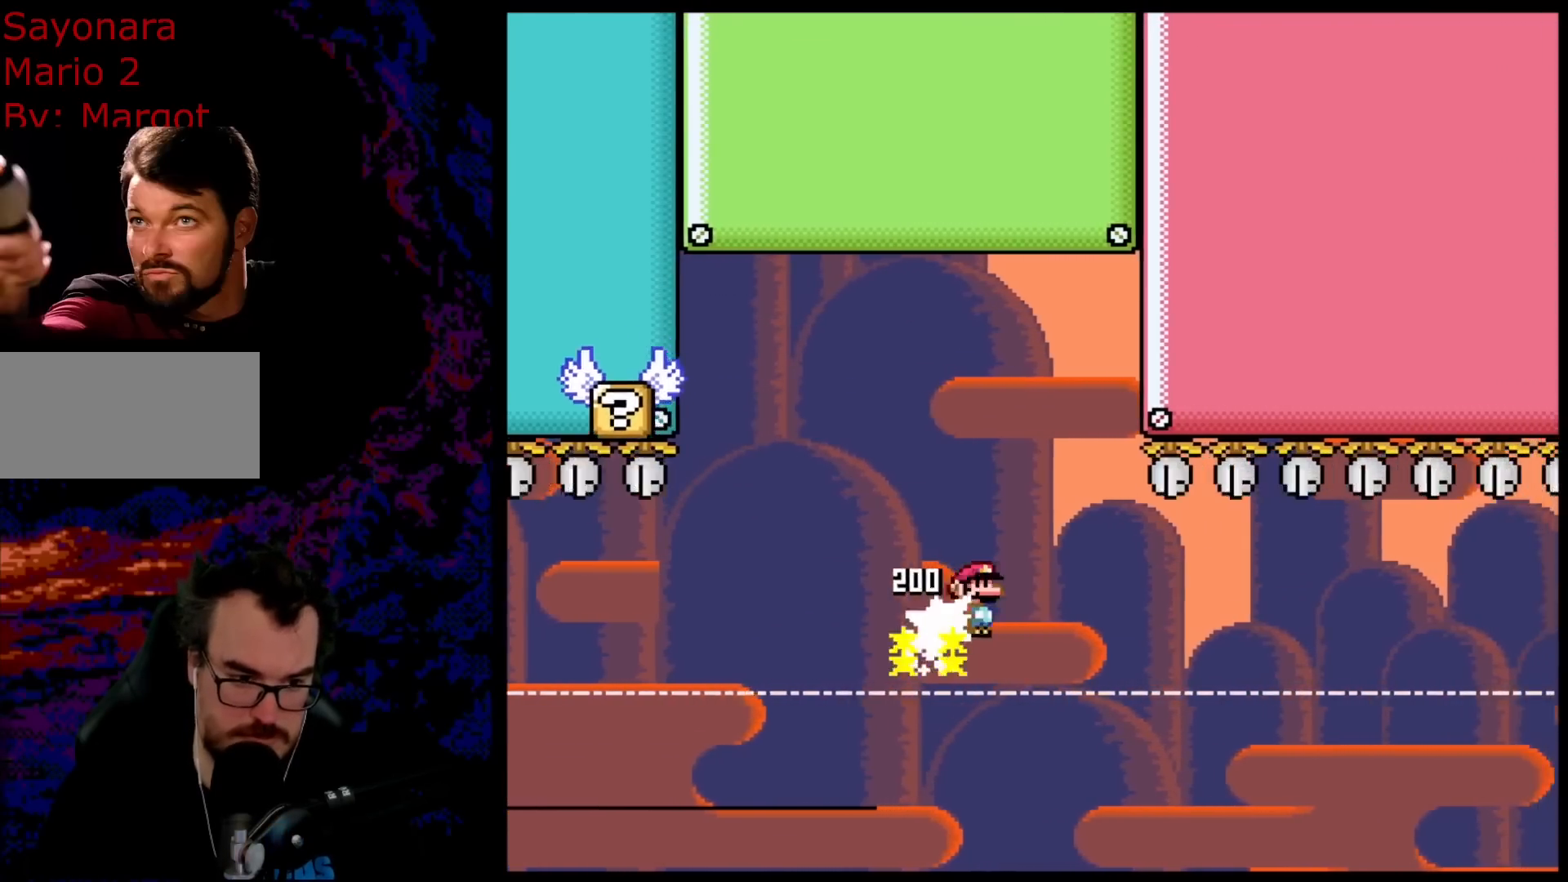
{"buttons": ["A", "X", "DPAD_RIGHT"], "events": []}
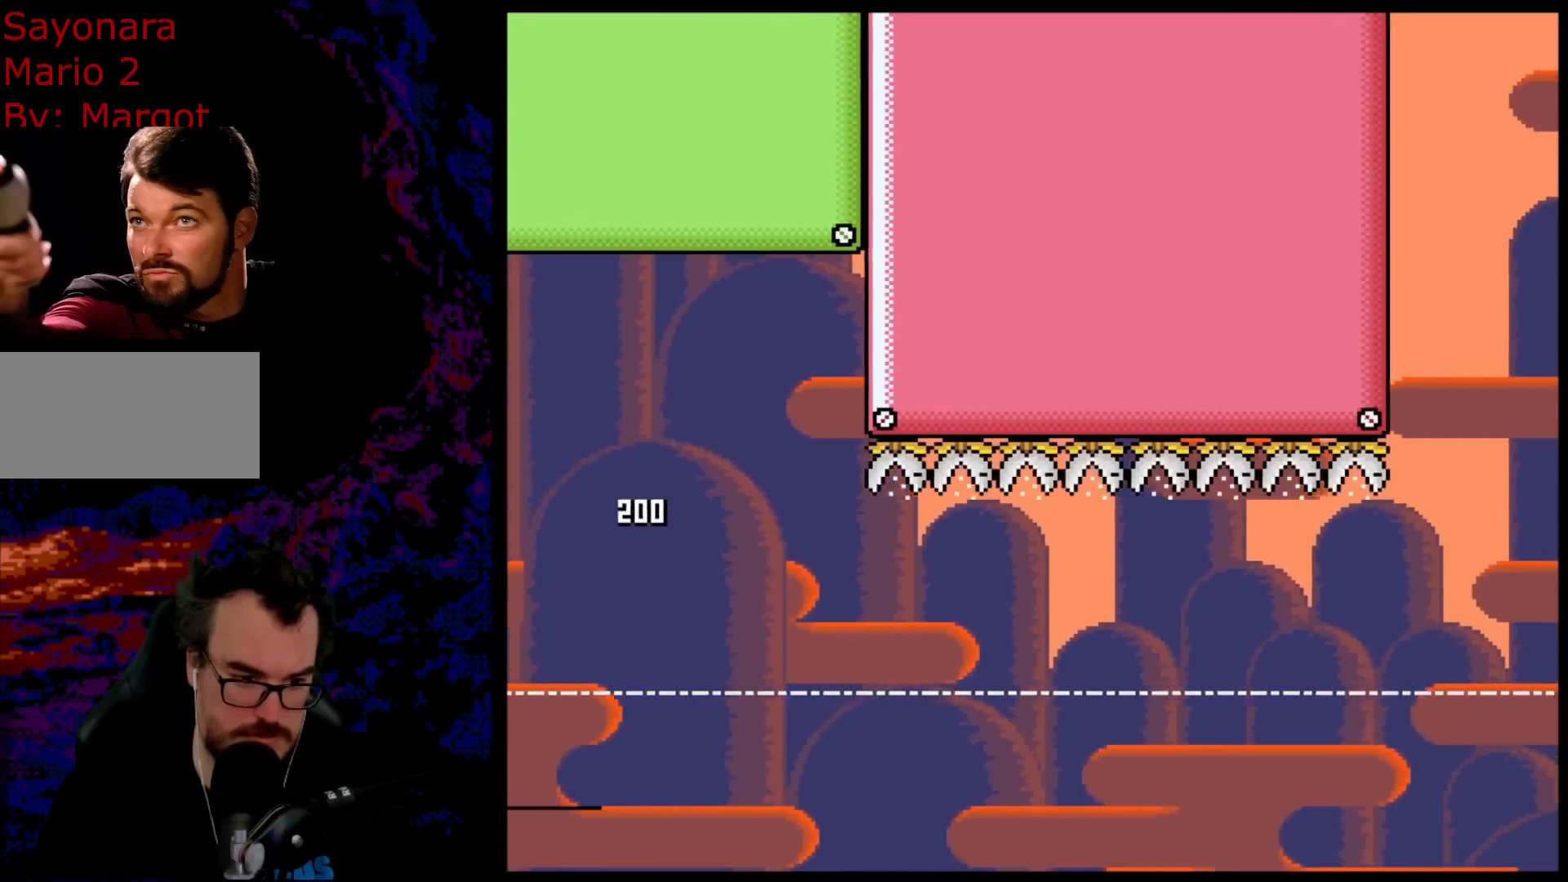
{"buttons": [], "events": [[433, "A", "up"], [483, "X", "up"], [500, "DPAD_RIGHT", "up"]]}